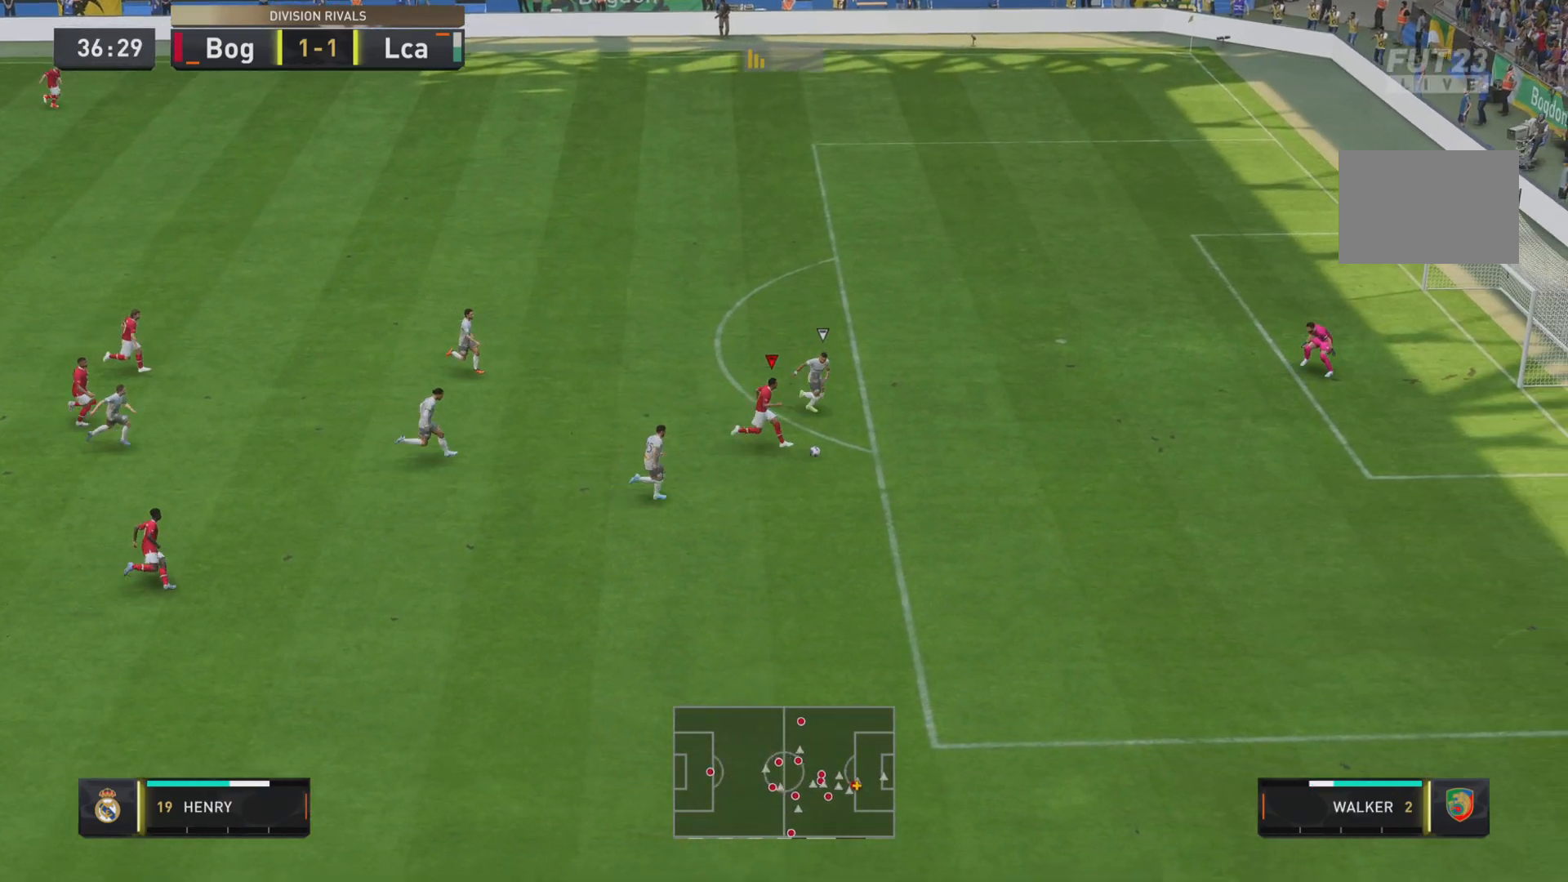
Gameplay with a controller (PlayStation layout); each line is a JSON object with the inputs held at the frame after it. "events" lists button and stick changes between this image and that frame as [ms after this image, input, new state], when the widget could be followed in between. Not read: L3 R3.
{"buttons": ["R1"], "left_stick": "down-right", "right_stick": "center", "events": []}
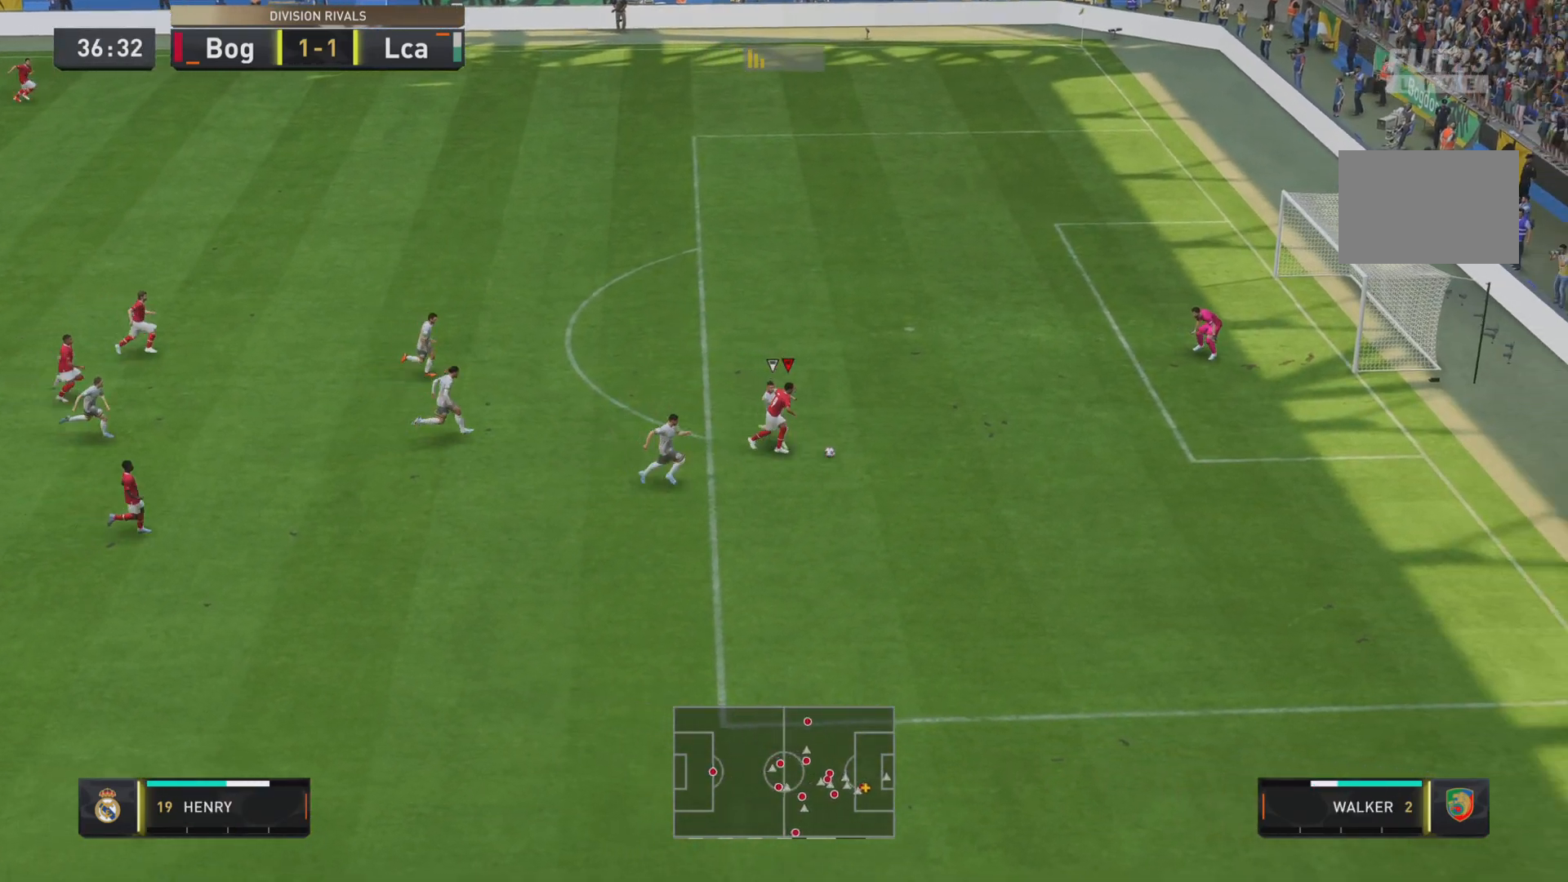
{"buttons": [], "left_stick": "center", "right_stick": "center", "events": [[50, "R1", "up"], [167, "left_stick", "center"]]}
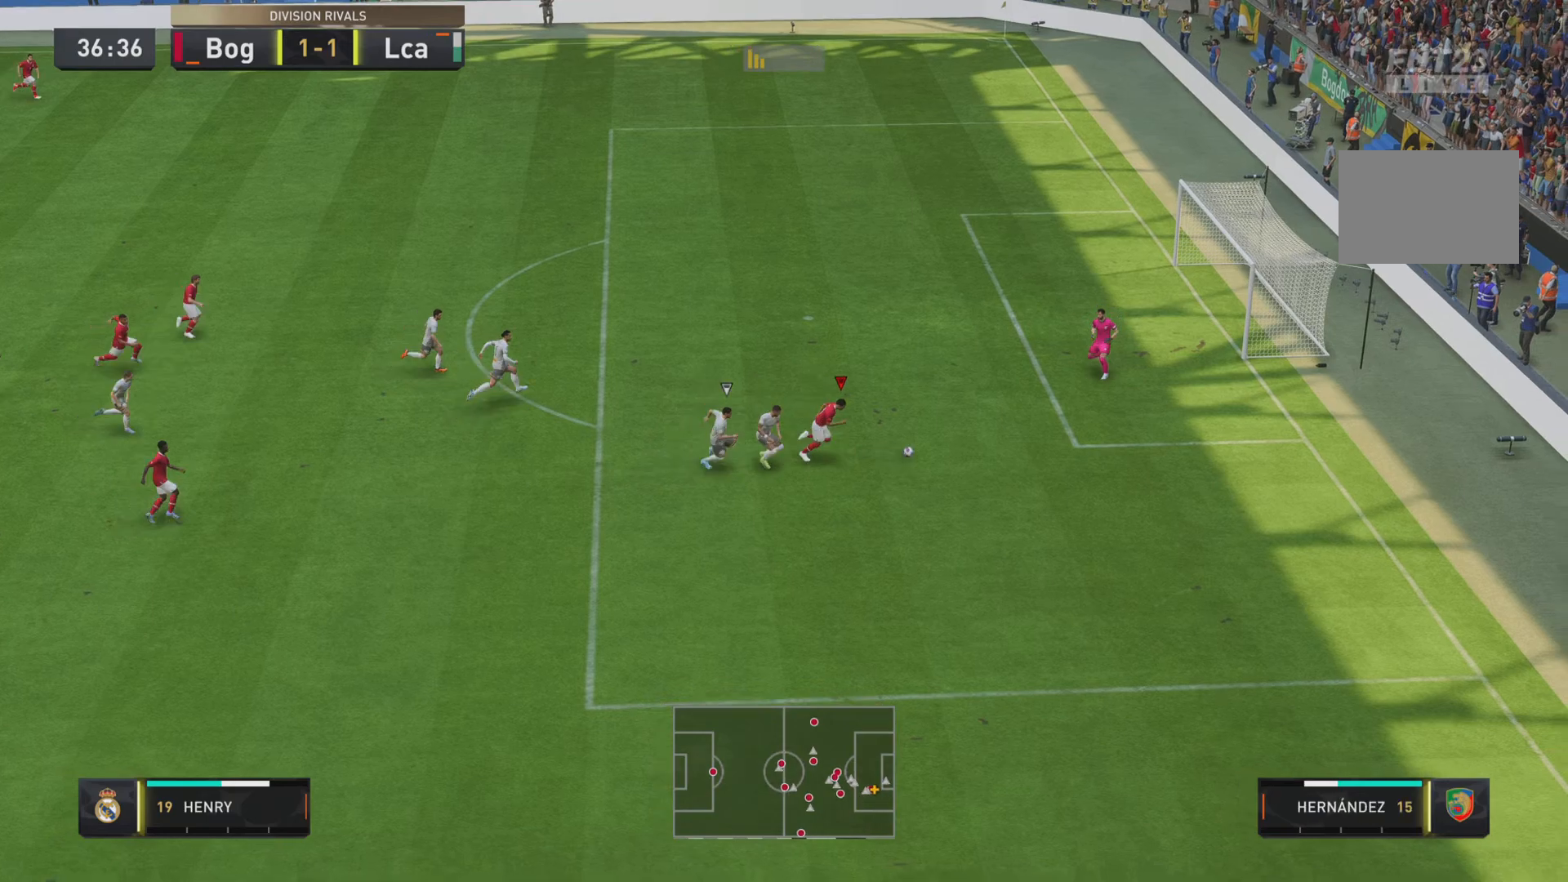
{"buttons": ["SQUARE"], "left_stick": "up", "right_stick": "center", "events": [[434, "SQUARE", "down"], [467, "left_stick", "up"]]}
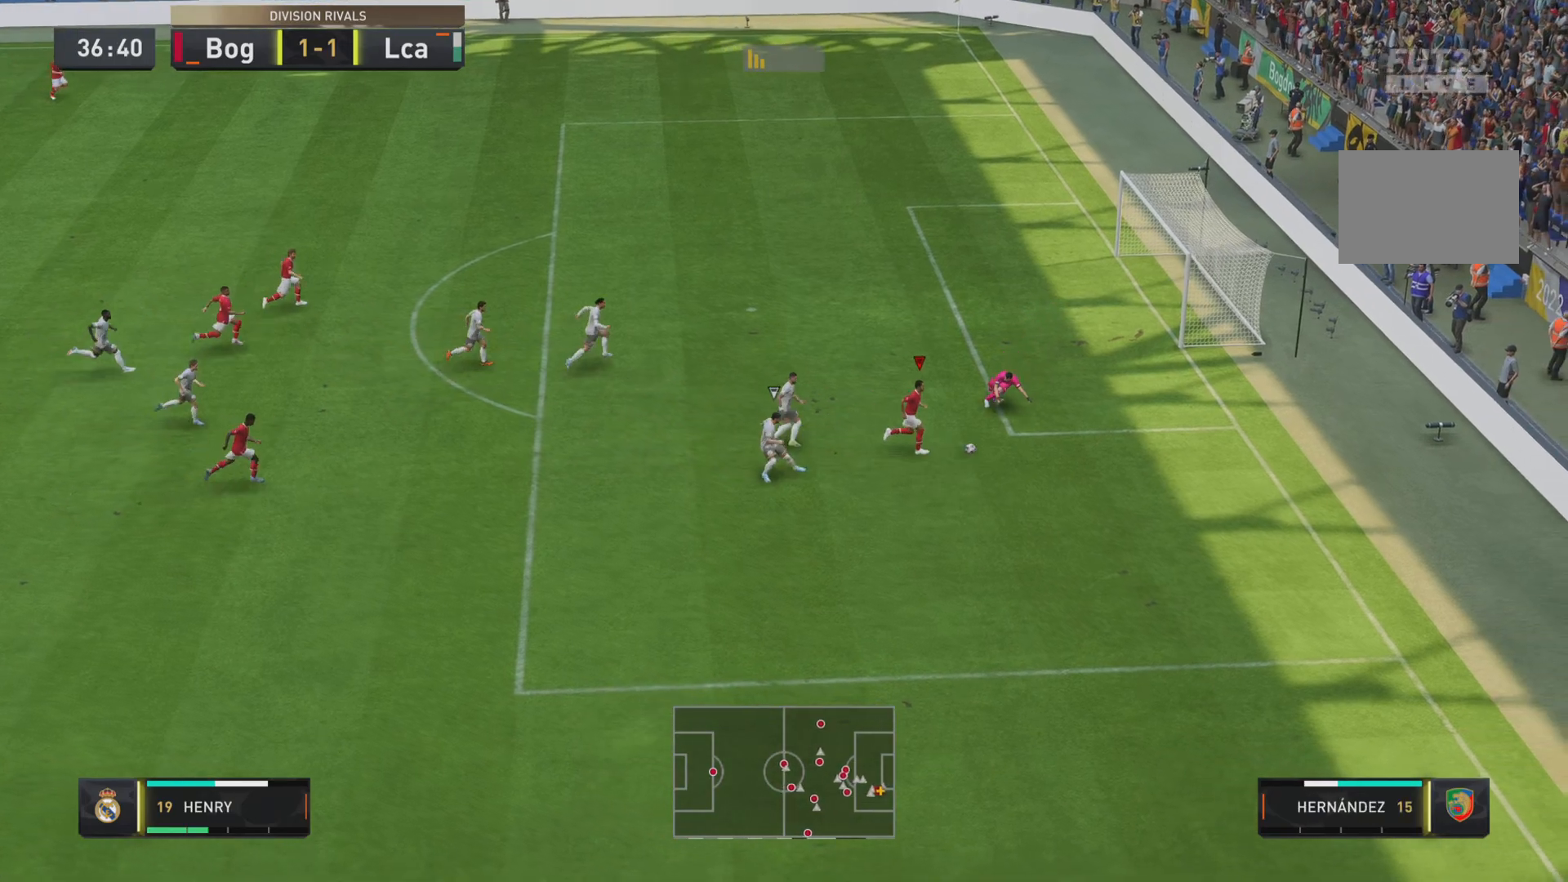
{"buttons": [], "left_stick": "center", "right_stick": "center", "events": [[66, "SQUARE", "up"], [167, "left_stick", "up-right"], [383, "left_stick", "center"]]}
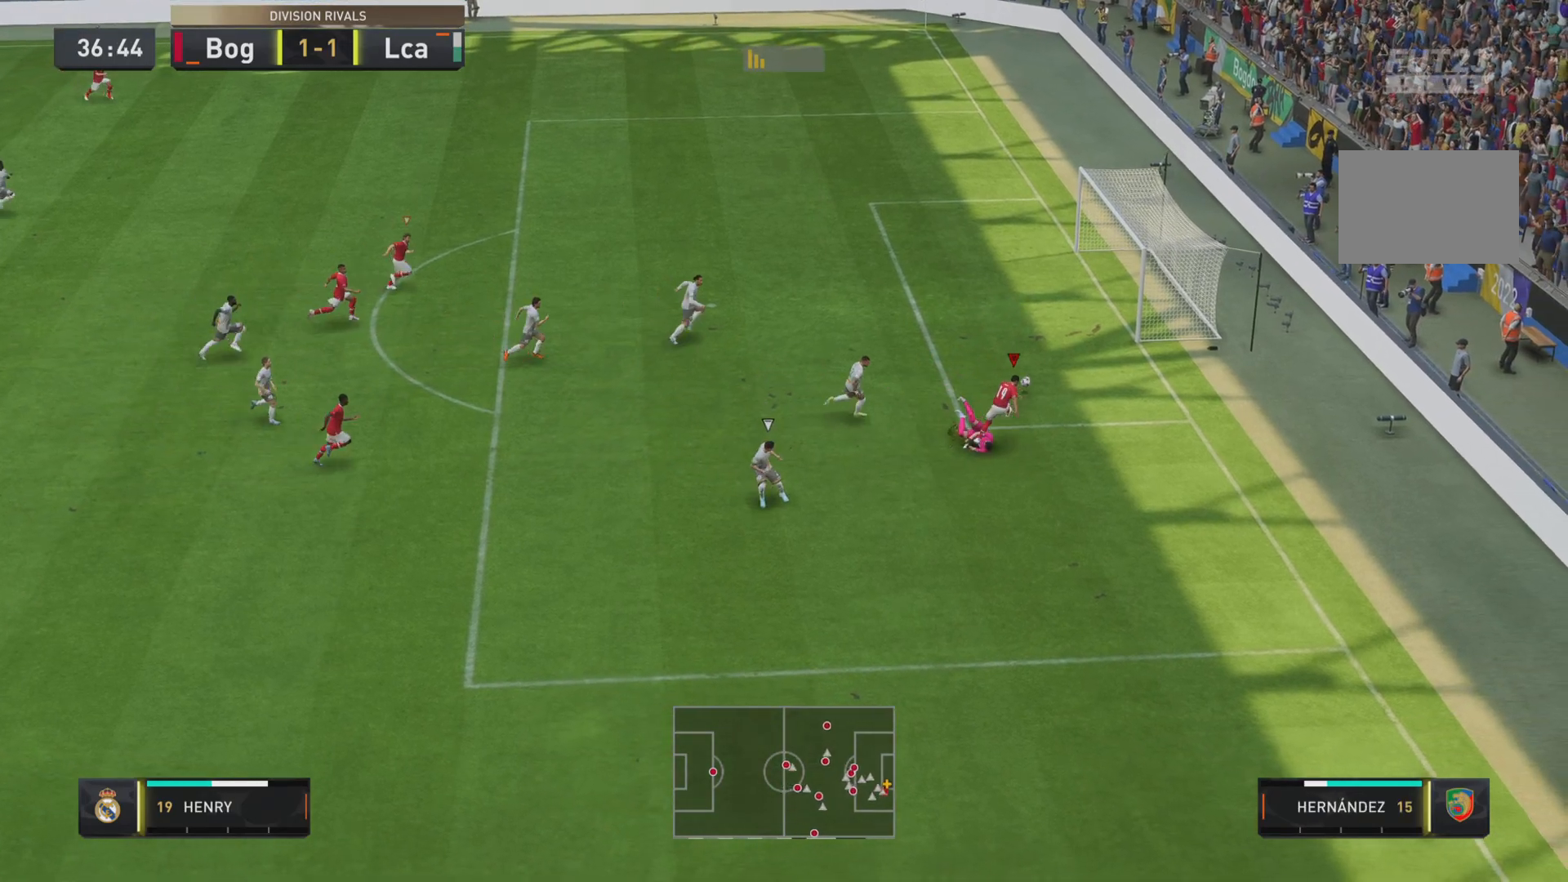
{"buttons": [], "left_stick": "center", "right_stick": "center", "events": []}
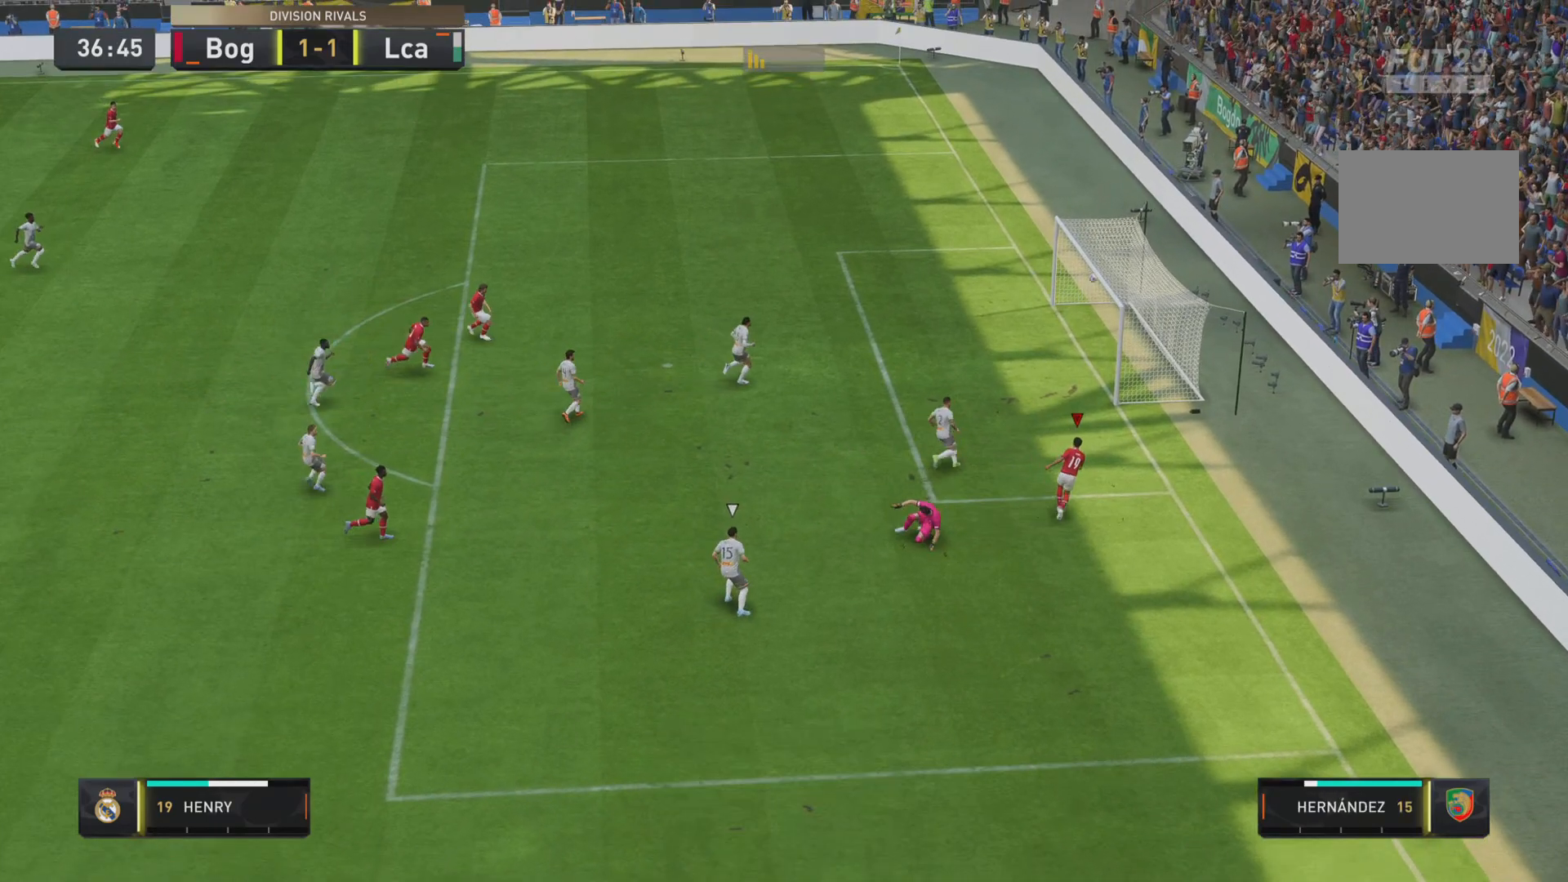
{"buttons": [], "left_stick": "center", "right_stick": "center", "events": []}
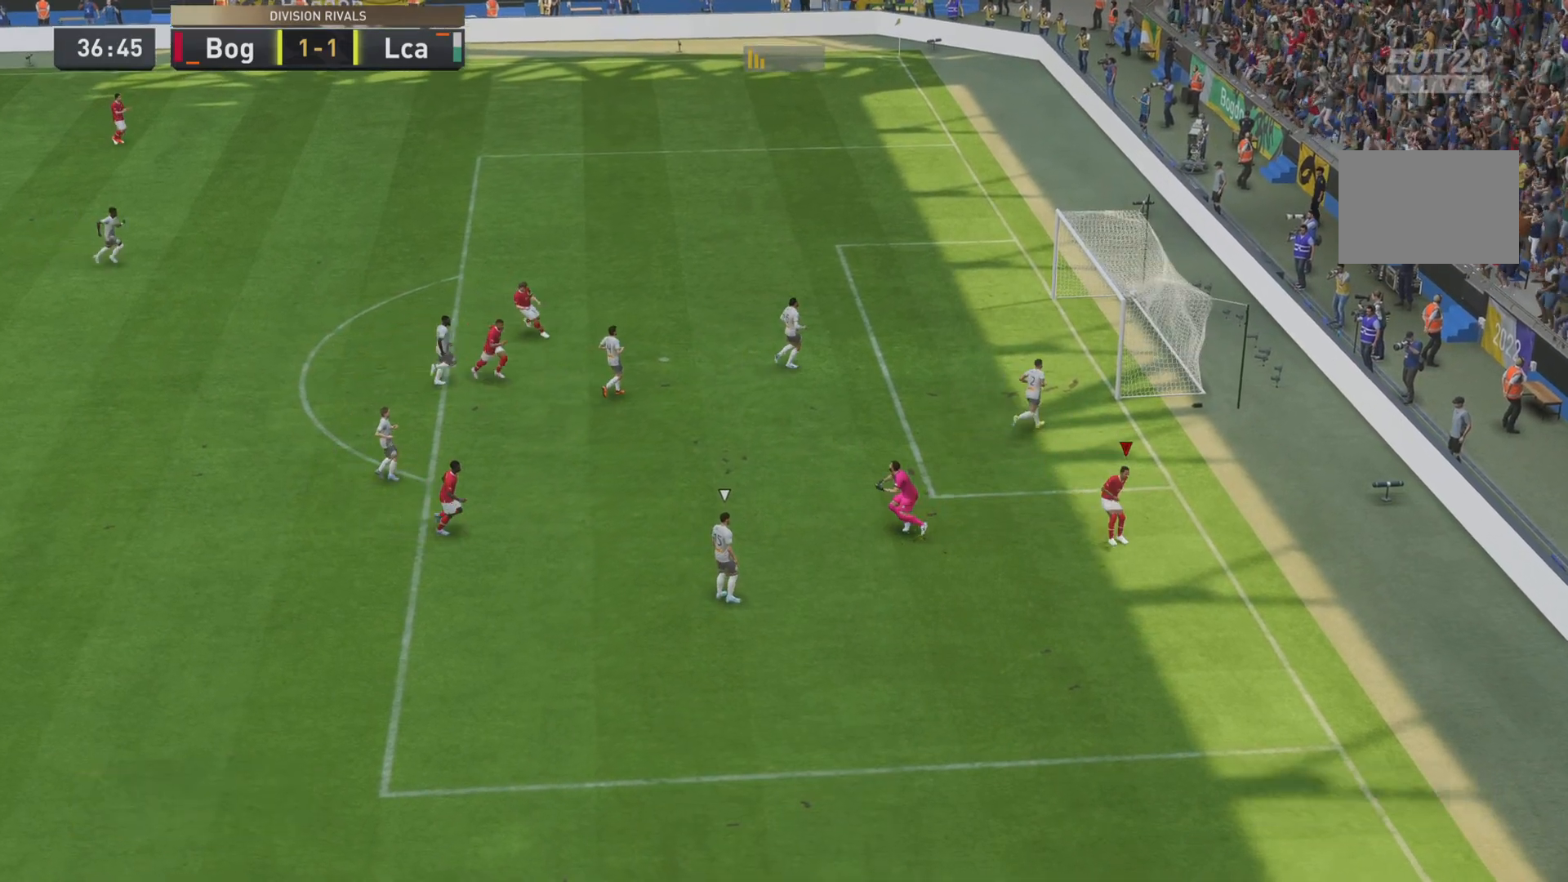
{"buttons": [], "left_stick": "center", "right_stick": "center", "events": []}
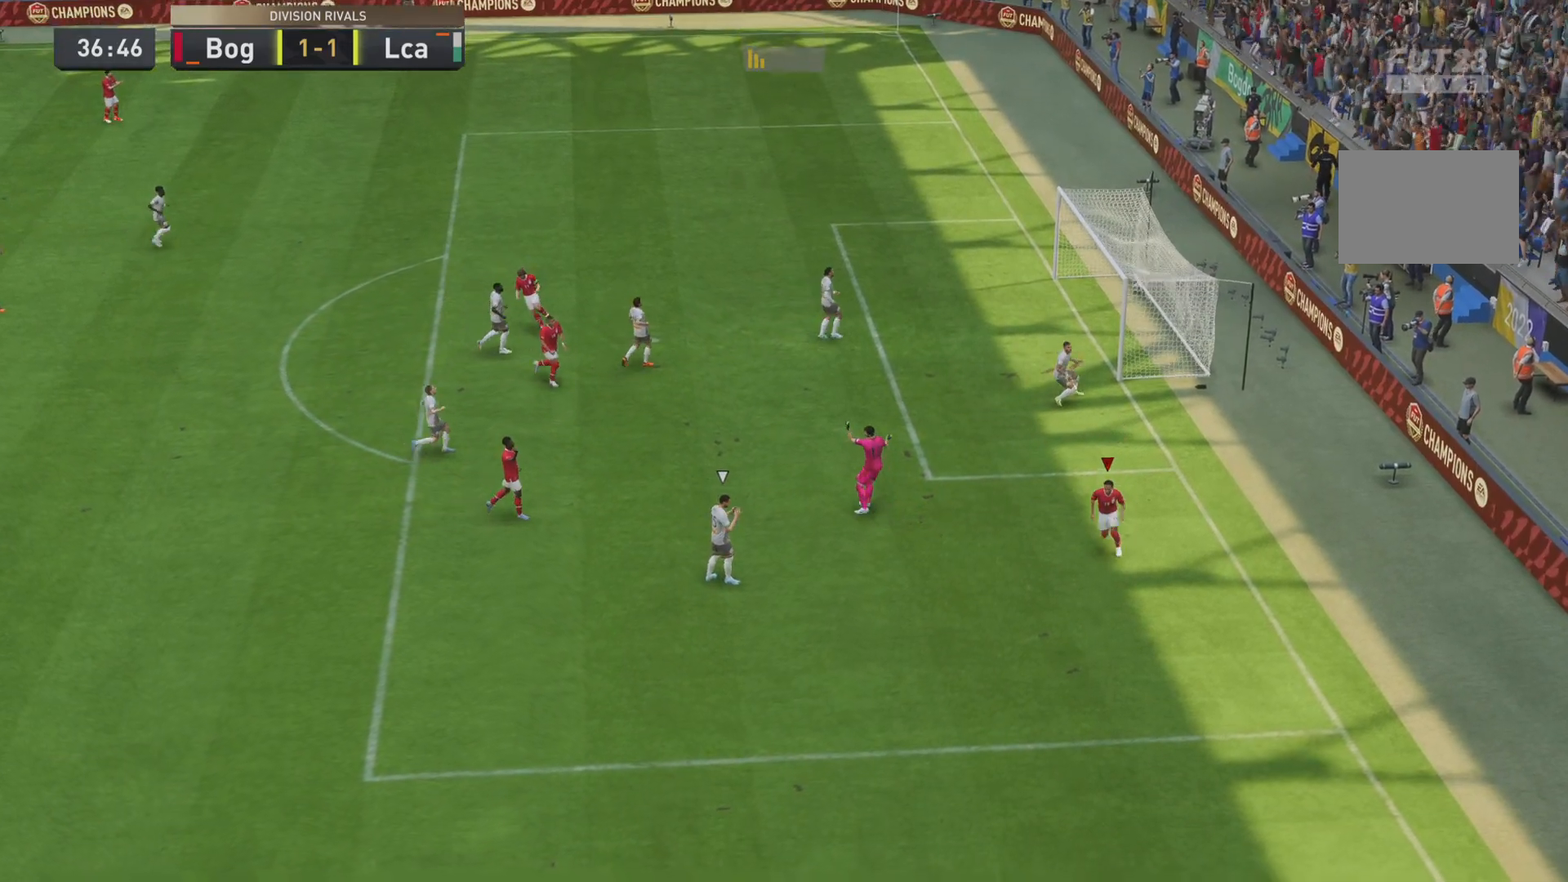
{"buttons": [], "left_stick": "center", "right_stick": "center", "events": []}
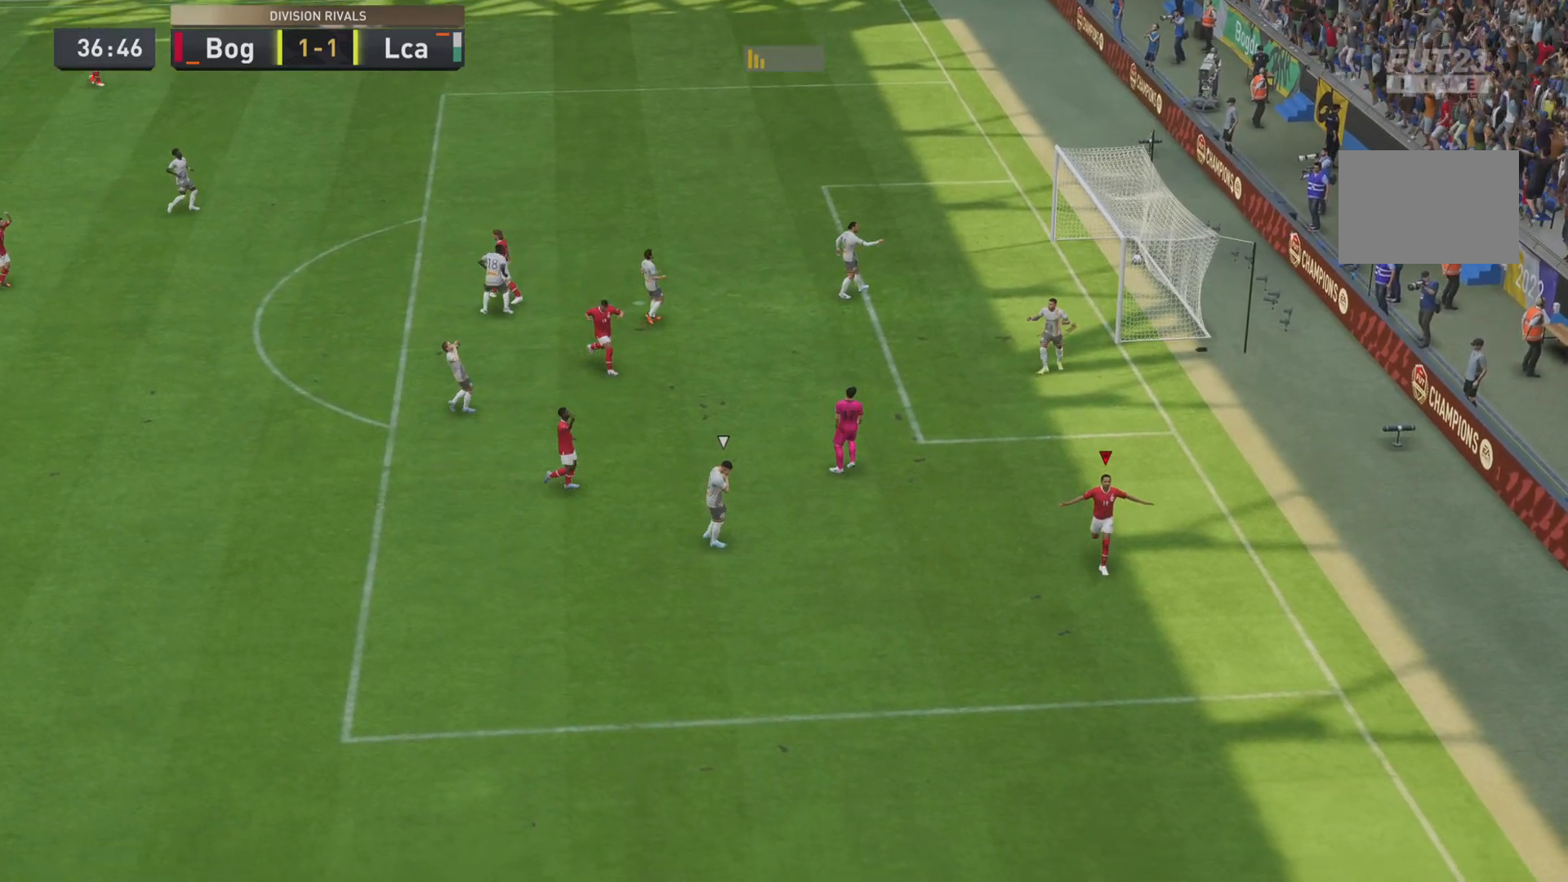
{"buttons": [], "left_stick": "center", "right_stick": "center", "events": []}
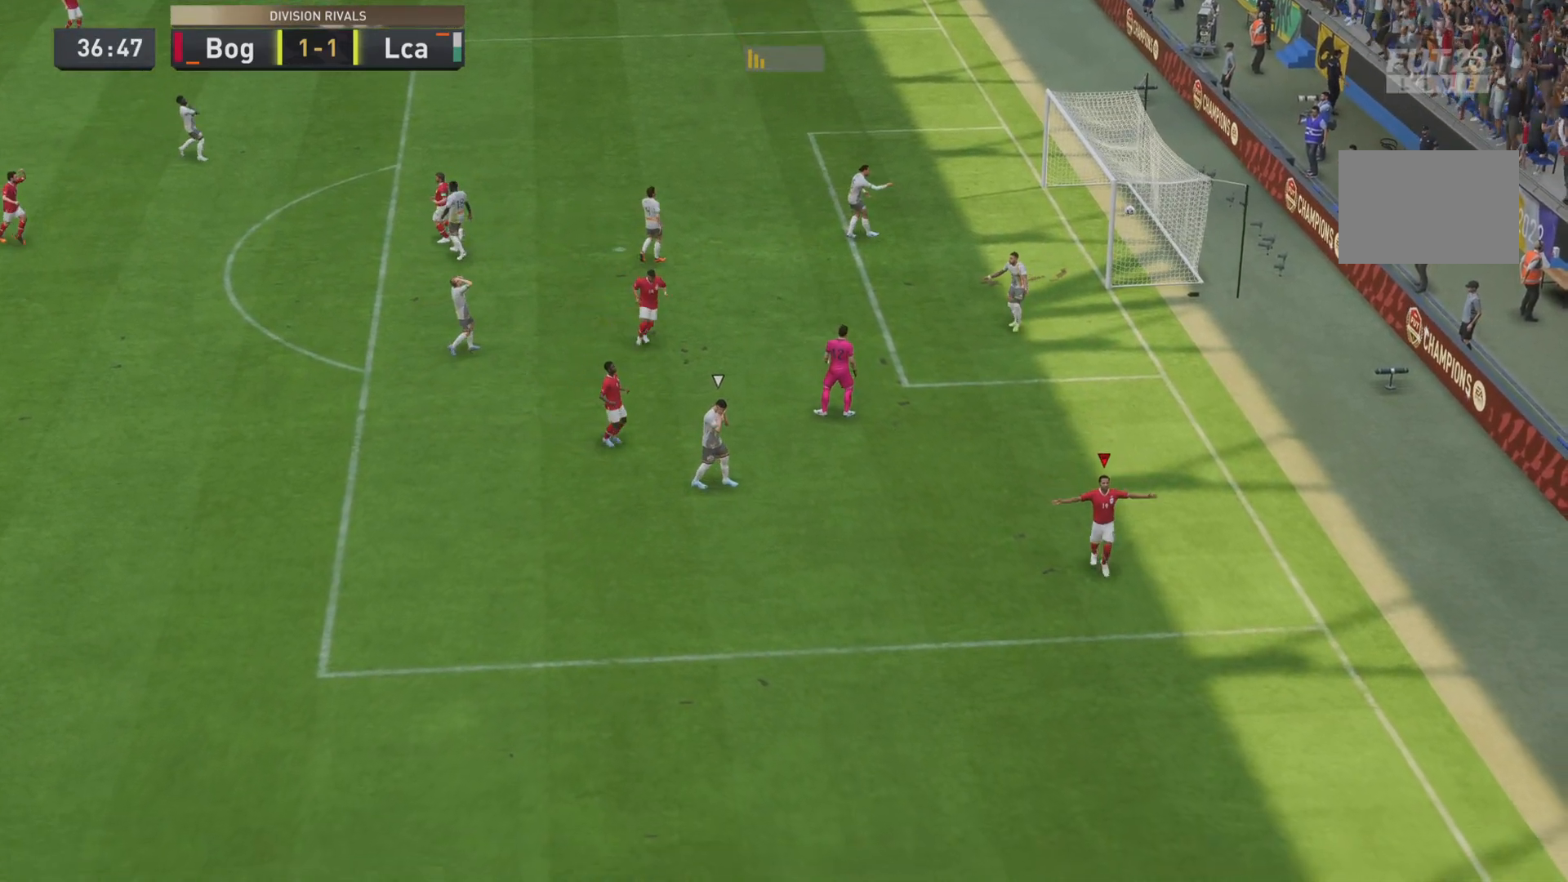
{"buttons": [], "left_stick": "center", "right_stick": "center", "events": []}
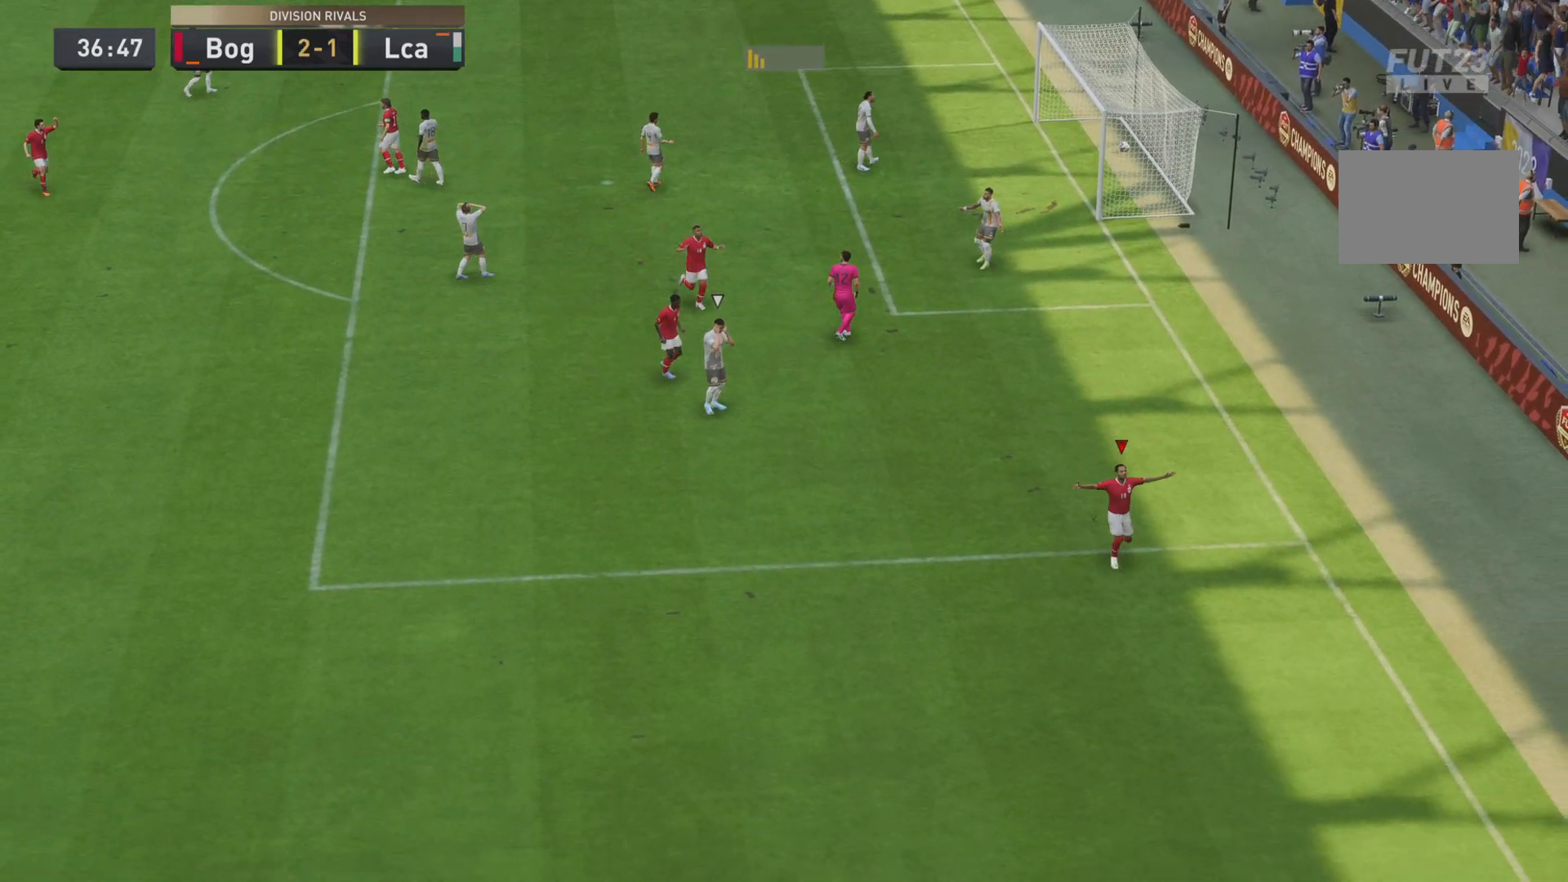
{"buttons": [], "left_stick": "center", "right_stick": "center", "events": []}
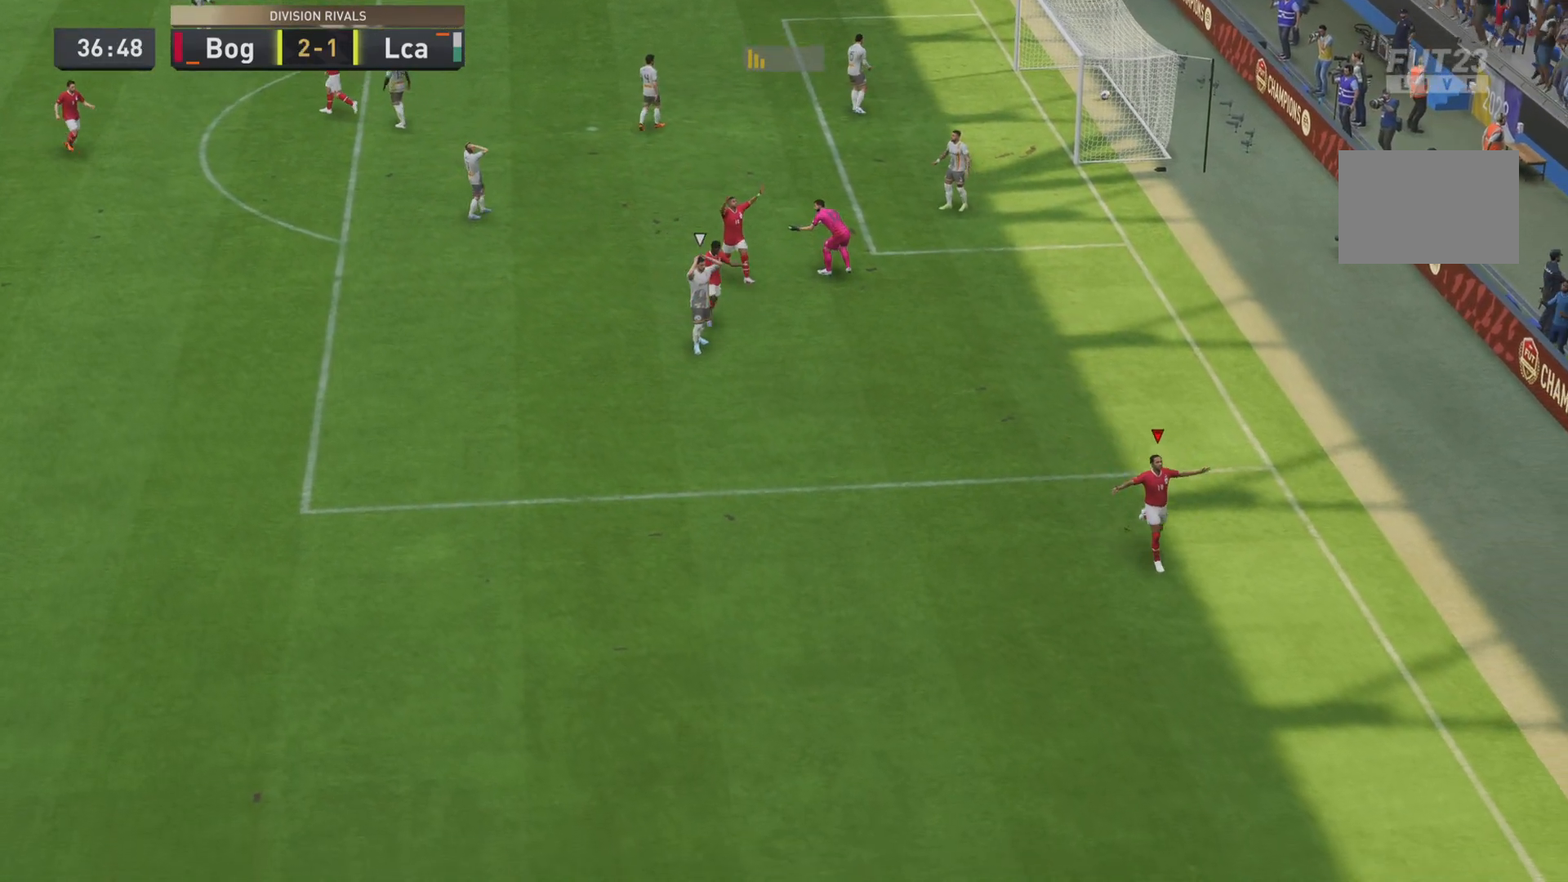
{"buttons": ["SQUARE"], "left_stick": "center", "right_stick": "center", "events": [[384, "SQUARE", "down"]]}
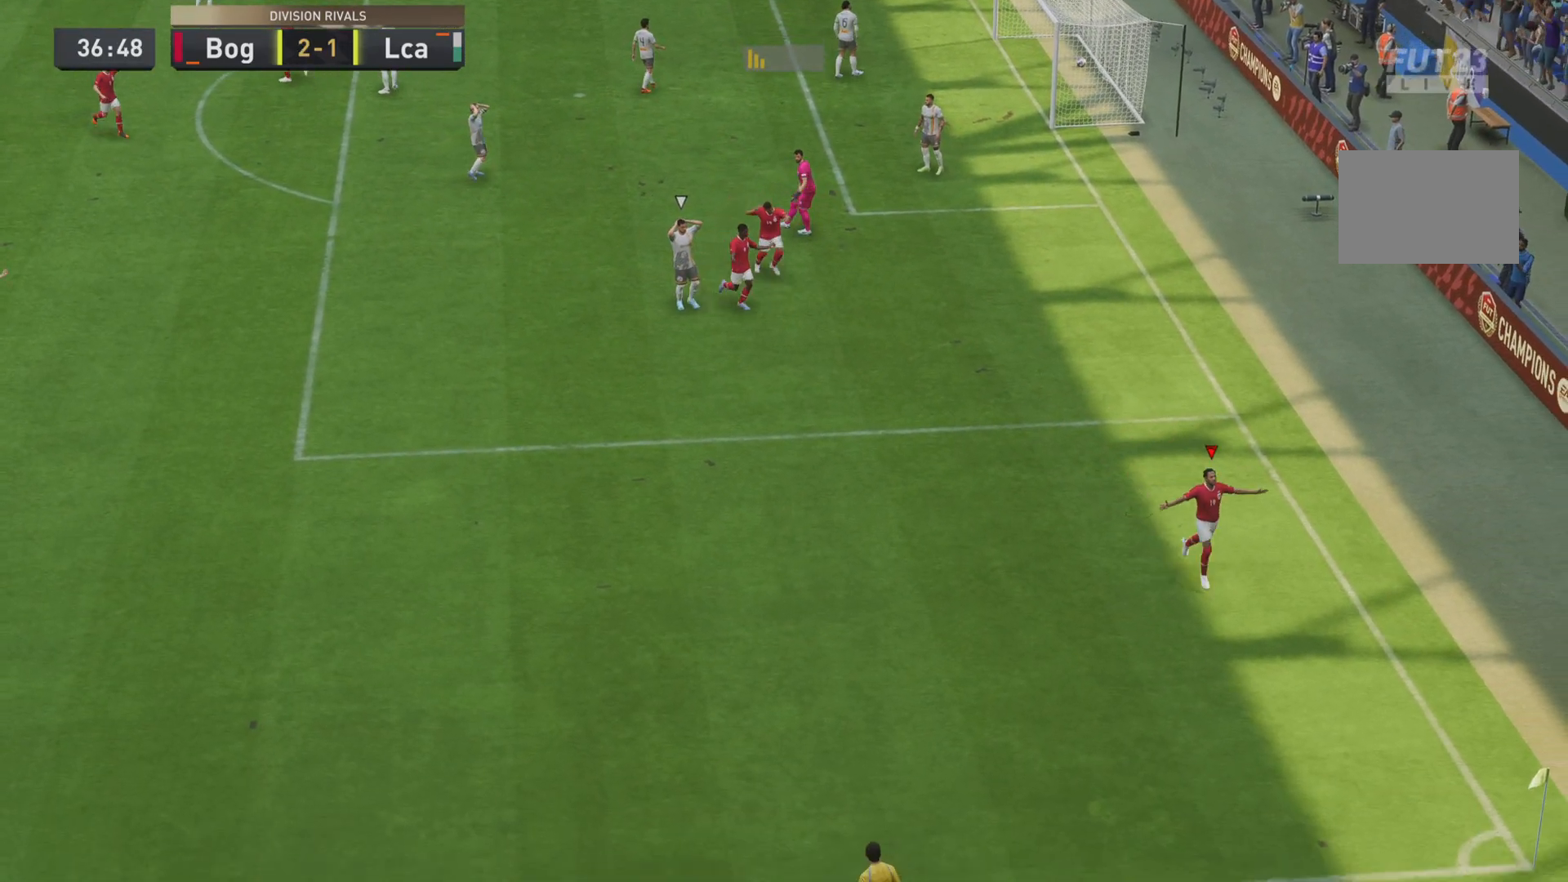
{"buttons": [], "left_stick": "center", "right_stick": "center", "events": [[33, "SQUARE", "up"], [100, "CIRCLE", "down"], [233, "CIRCLE", "up"]]}
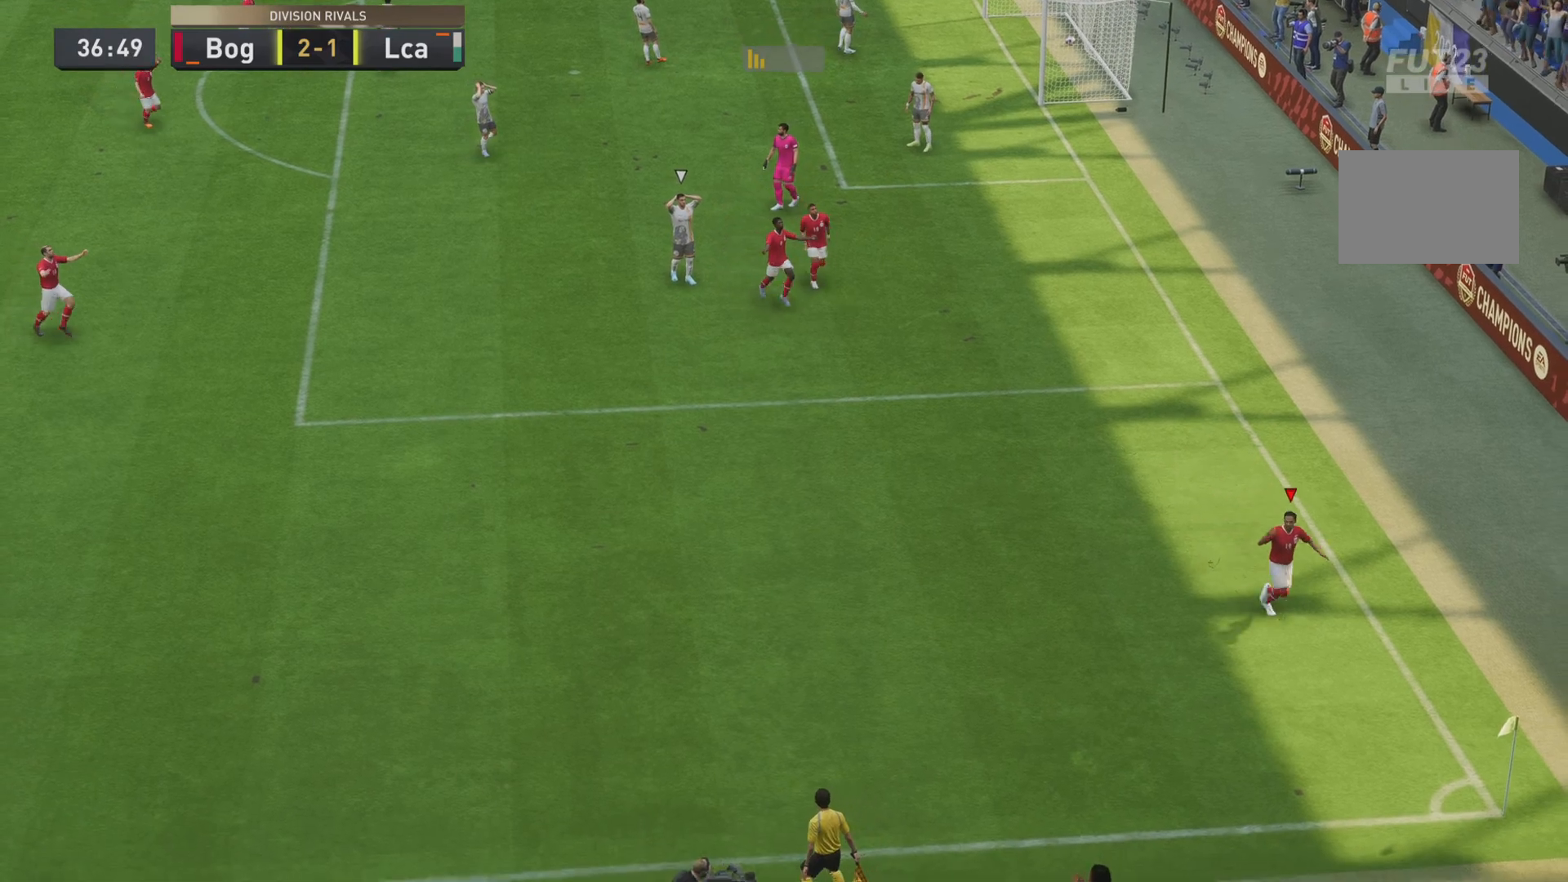
{"buttons": [], "left_stick": "center", "right_stick": "center", "events": []}
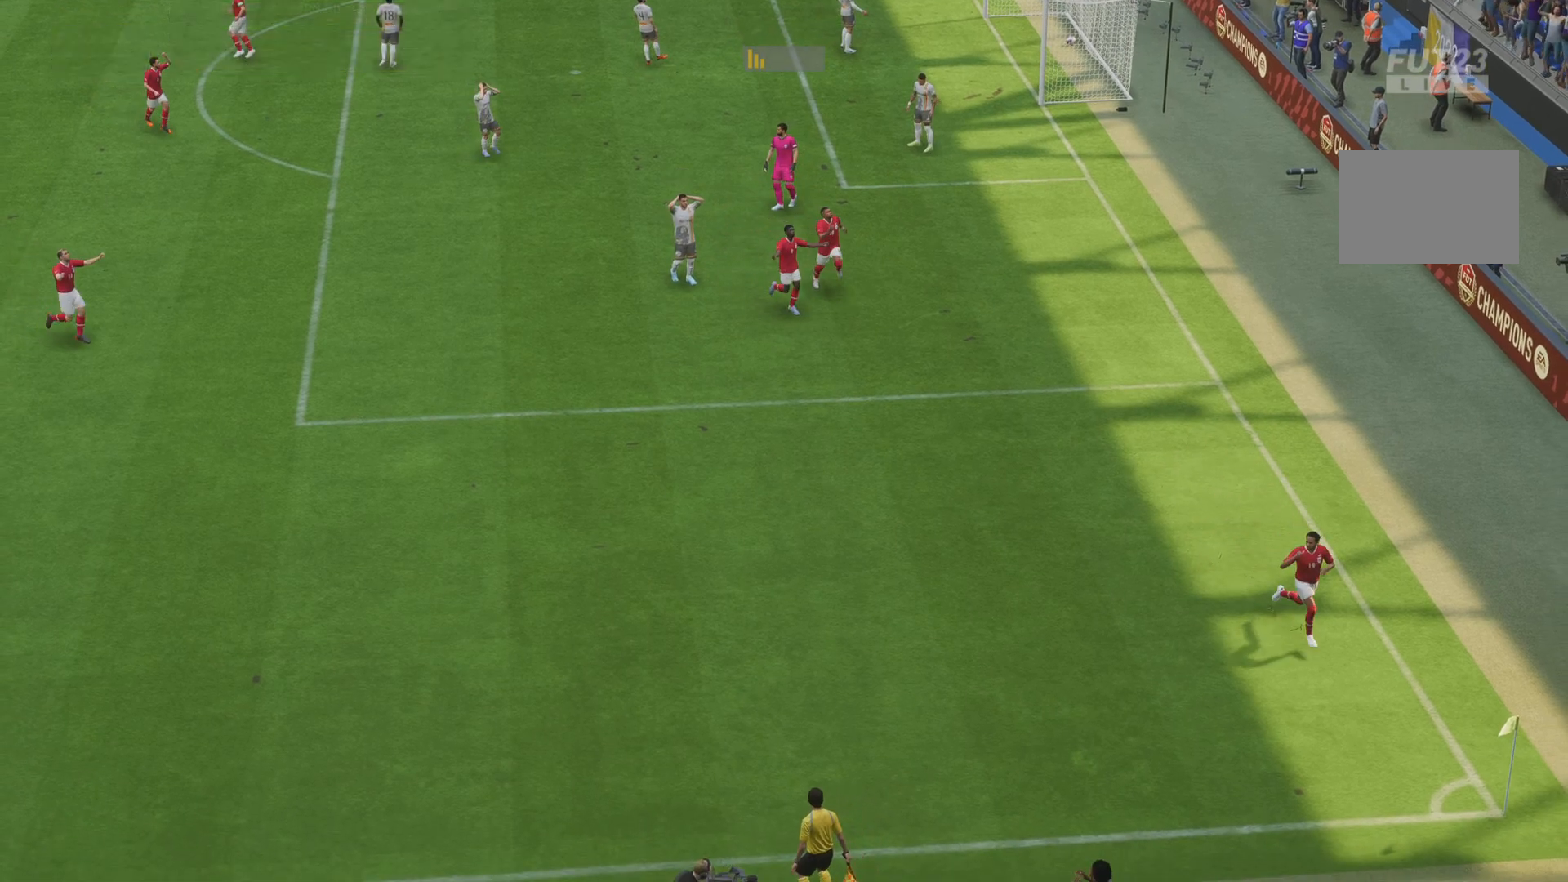
{"buttons": [], "left_stick": "center", "right_stick": "center", "events": []}
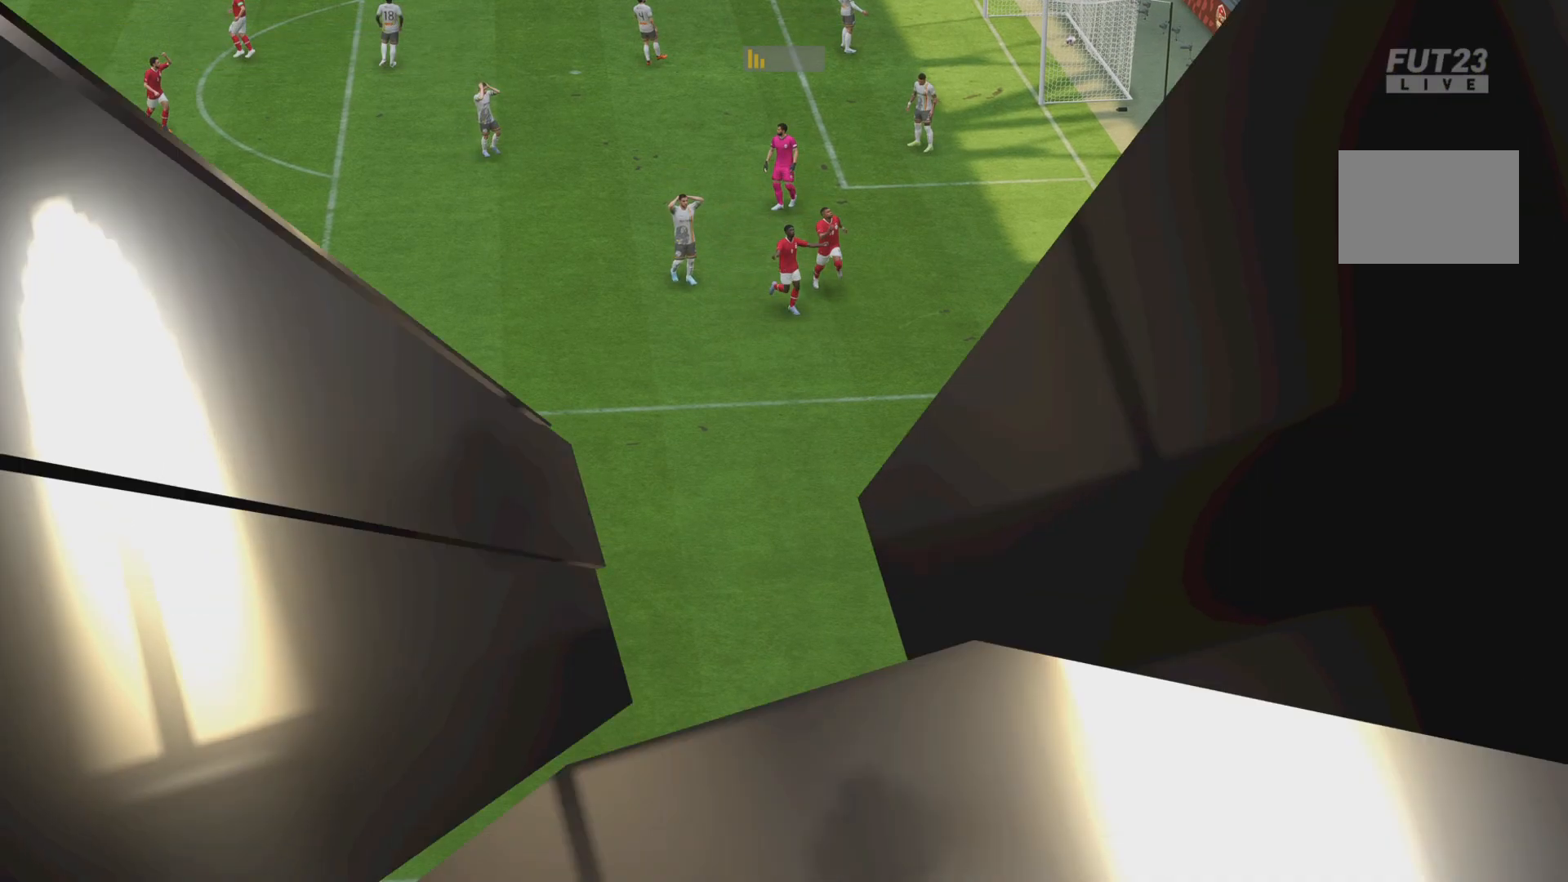
{"buttons": [], "left_stick": "center", "right_stick": "center", "events": []}
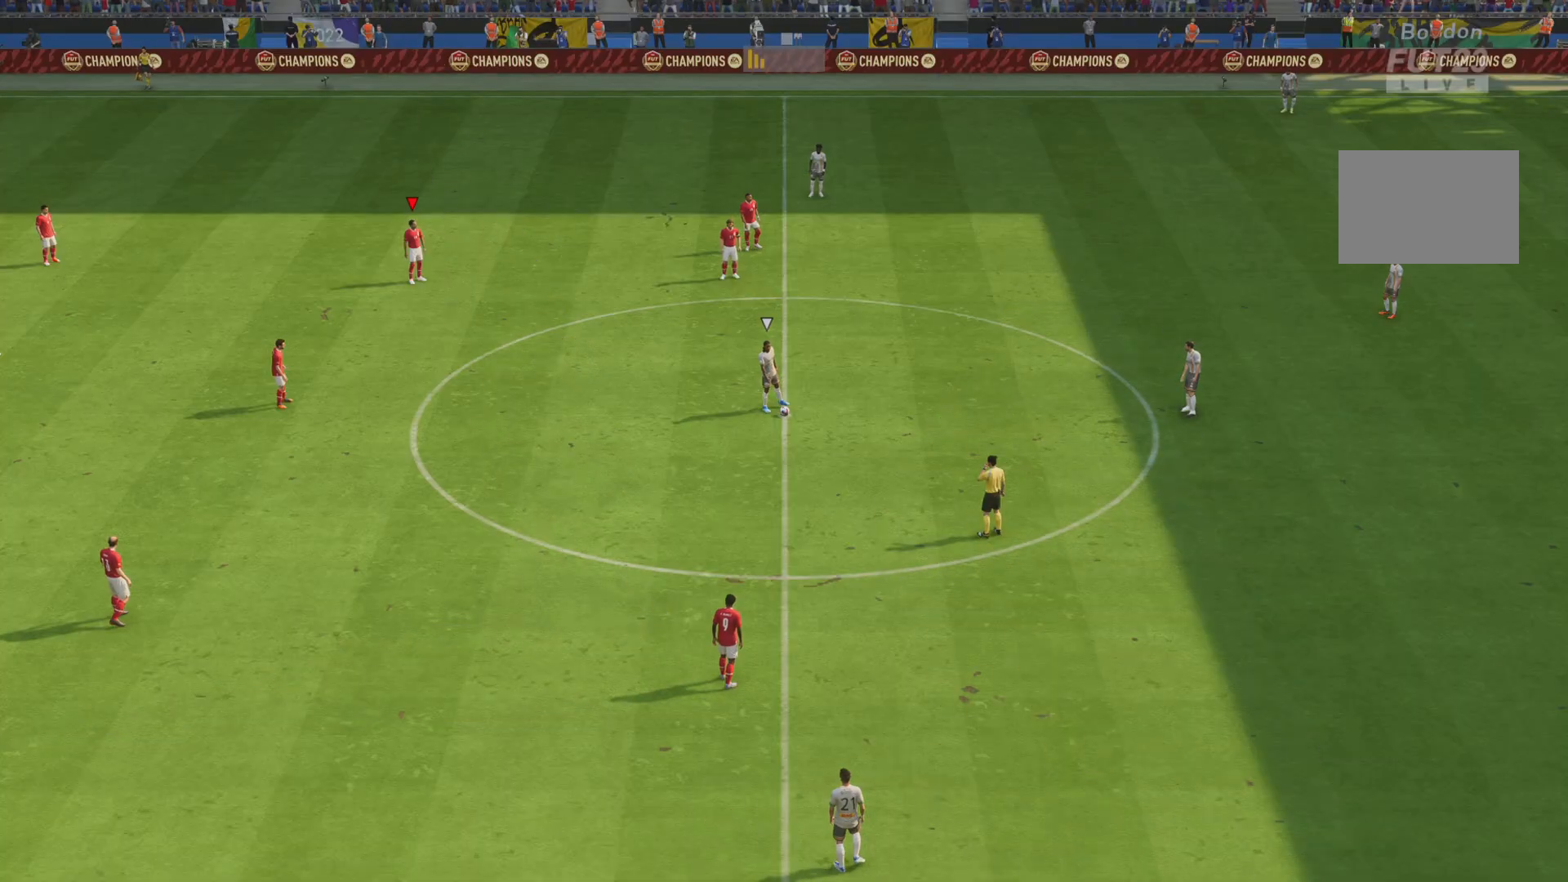
{"buttons": [], "left_stick": "center", "right_stick": "center", "events": []}
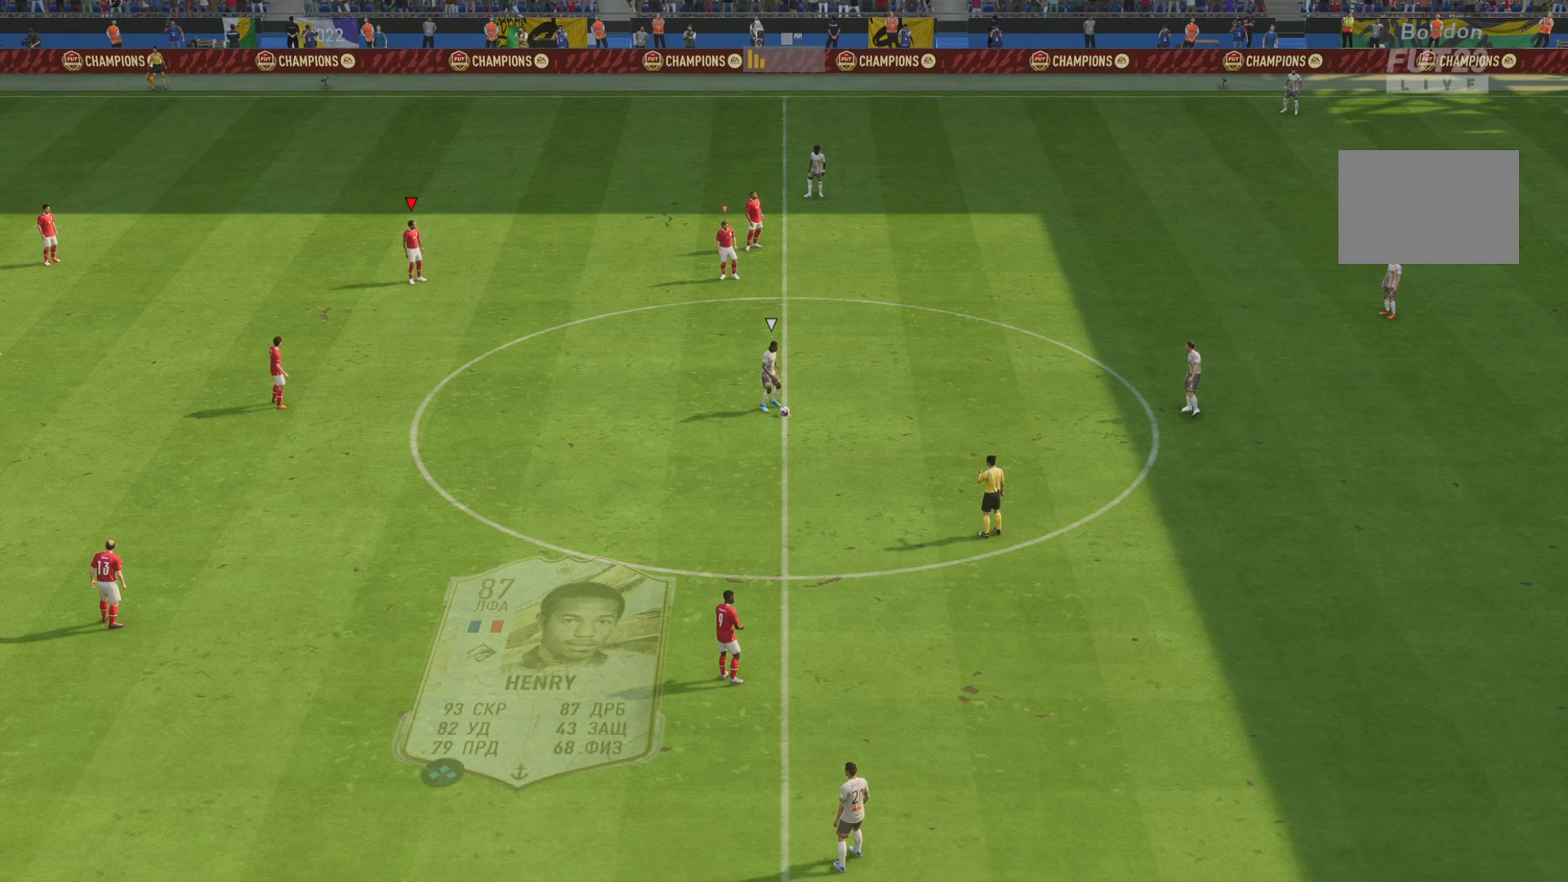
{"buttons": ["L2"], "left_stick": "down", "right_stick": "center", "events": [[67, "left_stick", "down-left"], [434, "left_stick", "down"], [450, "L2", "down"]]}
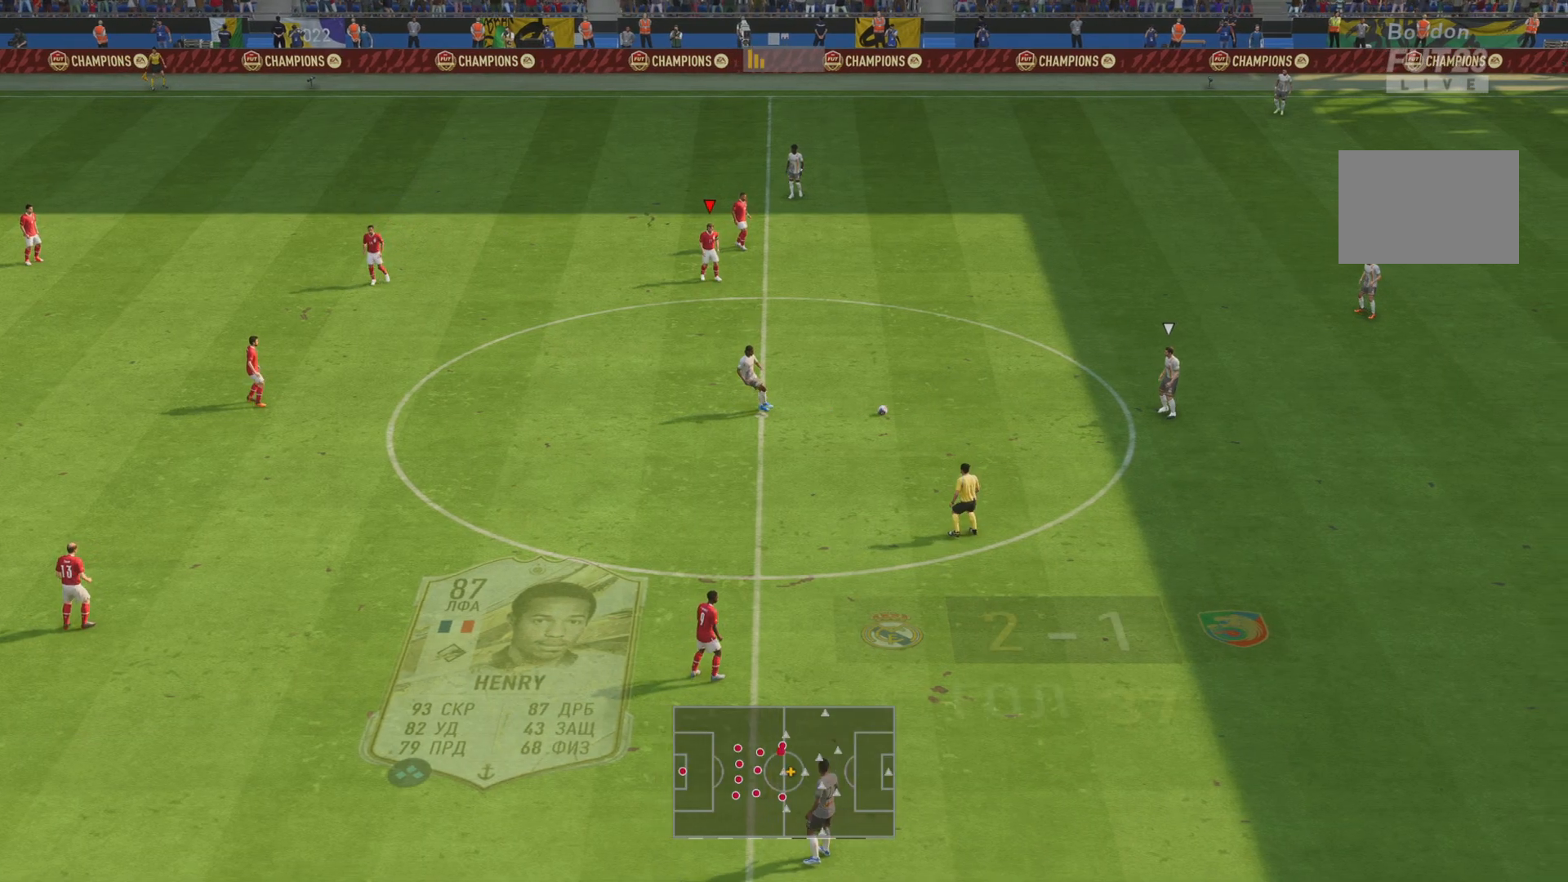
{"buttons": ["R1"], "left_stick": "down-right", "right_stick": "center", "events": [[183, "L2", "up"], [500, "R1", "down"], [500, "left_stick", "down-right"]]}
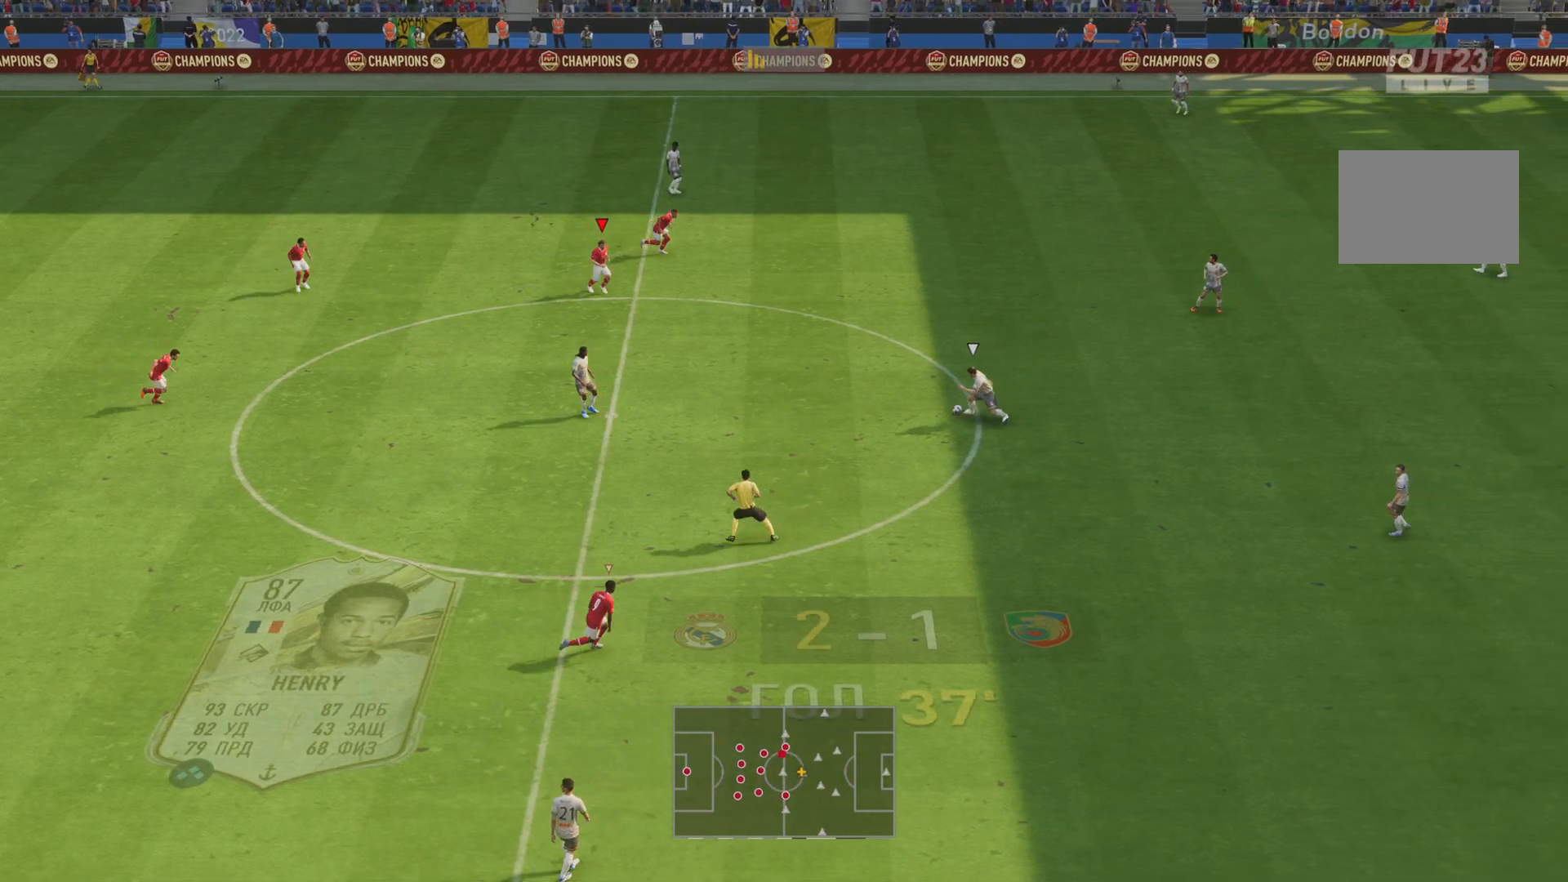
{"buttons": ["R1", "R2"], "left_stick": "down", "right_stick": "center", "events": [[200, "right_stick", "down"], [234, "R2", "down"], [250, "right_stick", "center"], [450, "left_stick", "down"]]}
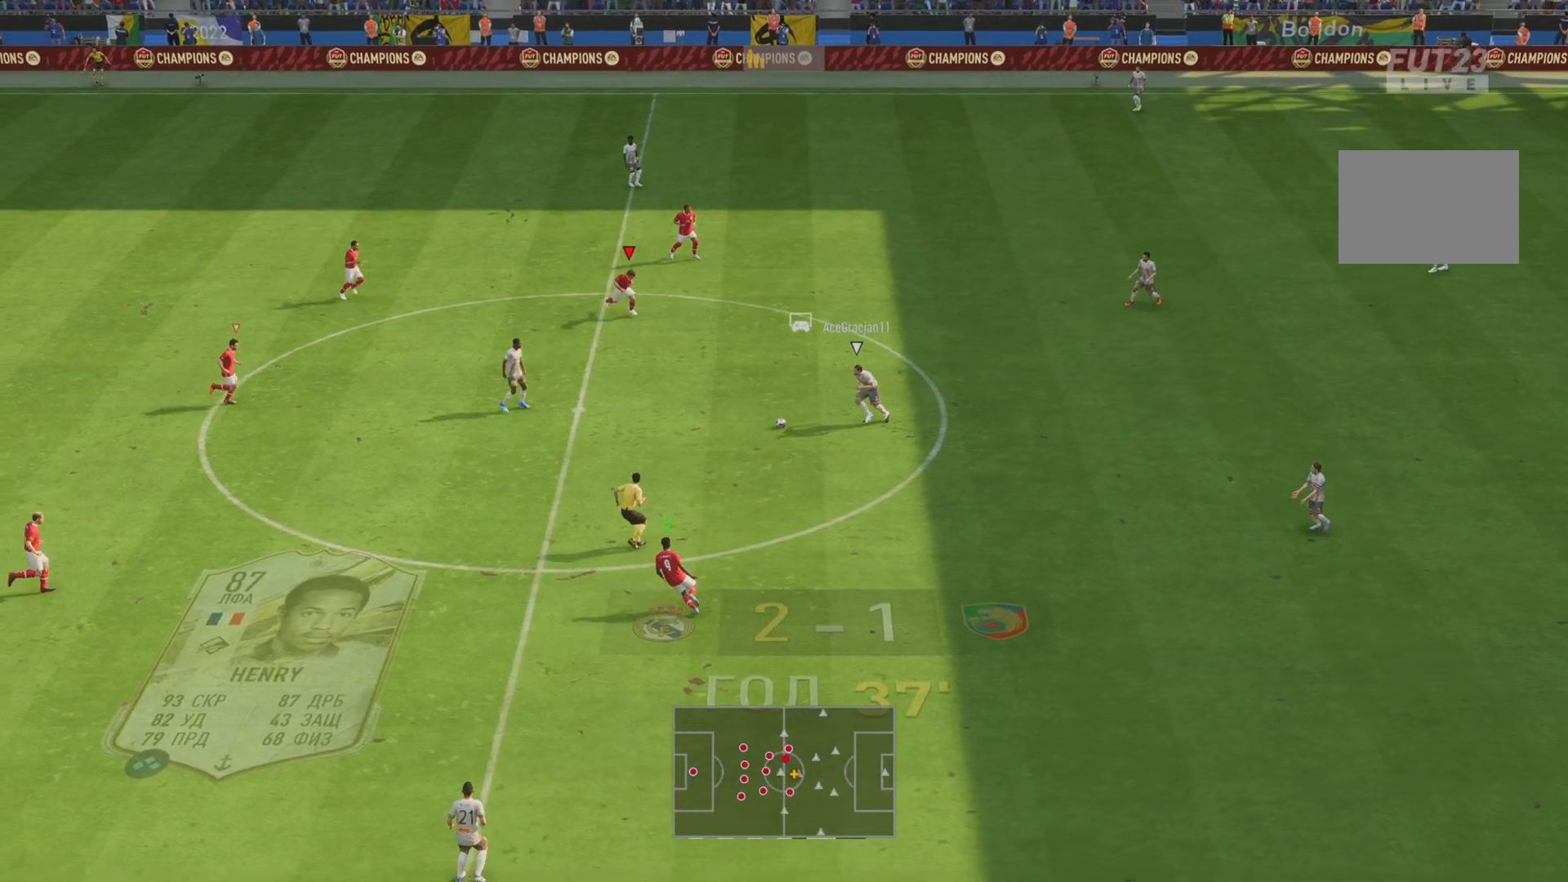
{"buttons": [], "left_stick": "down", "right_stick": "center", "events": [[317, "L2", "down"], [450, "R1", "up"], [467, "L2", "up"], [483, "R2", "up"]]}
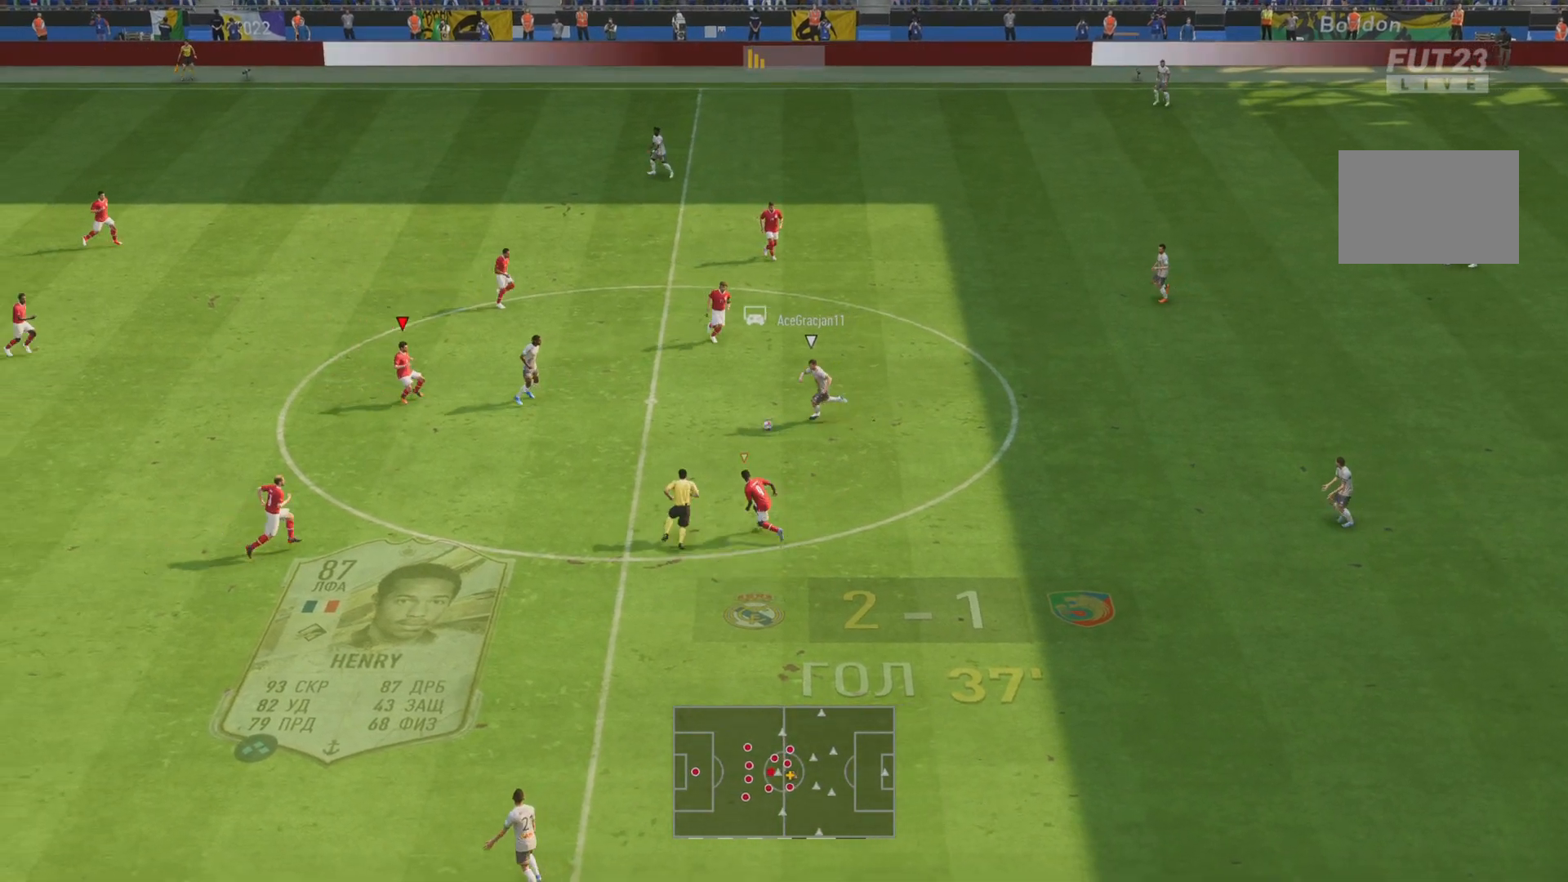
{"buttons": ["R1", "R2"], "left_stick": "left", "right_stick": "center", "events": [[50, "left_stick", "down-left"], [150, "left_stick", "left"], [184, "R1", "down"], [250, "R2", "down"]]}
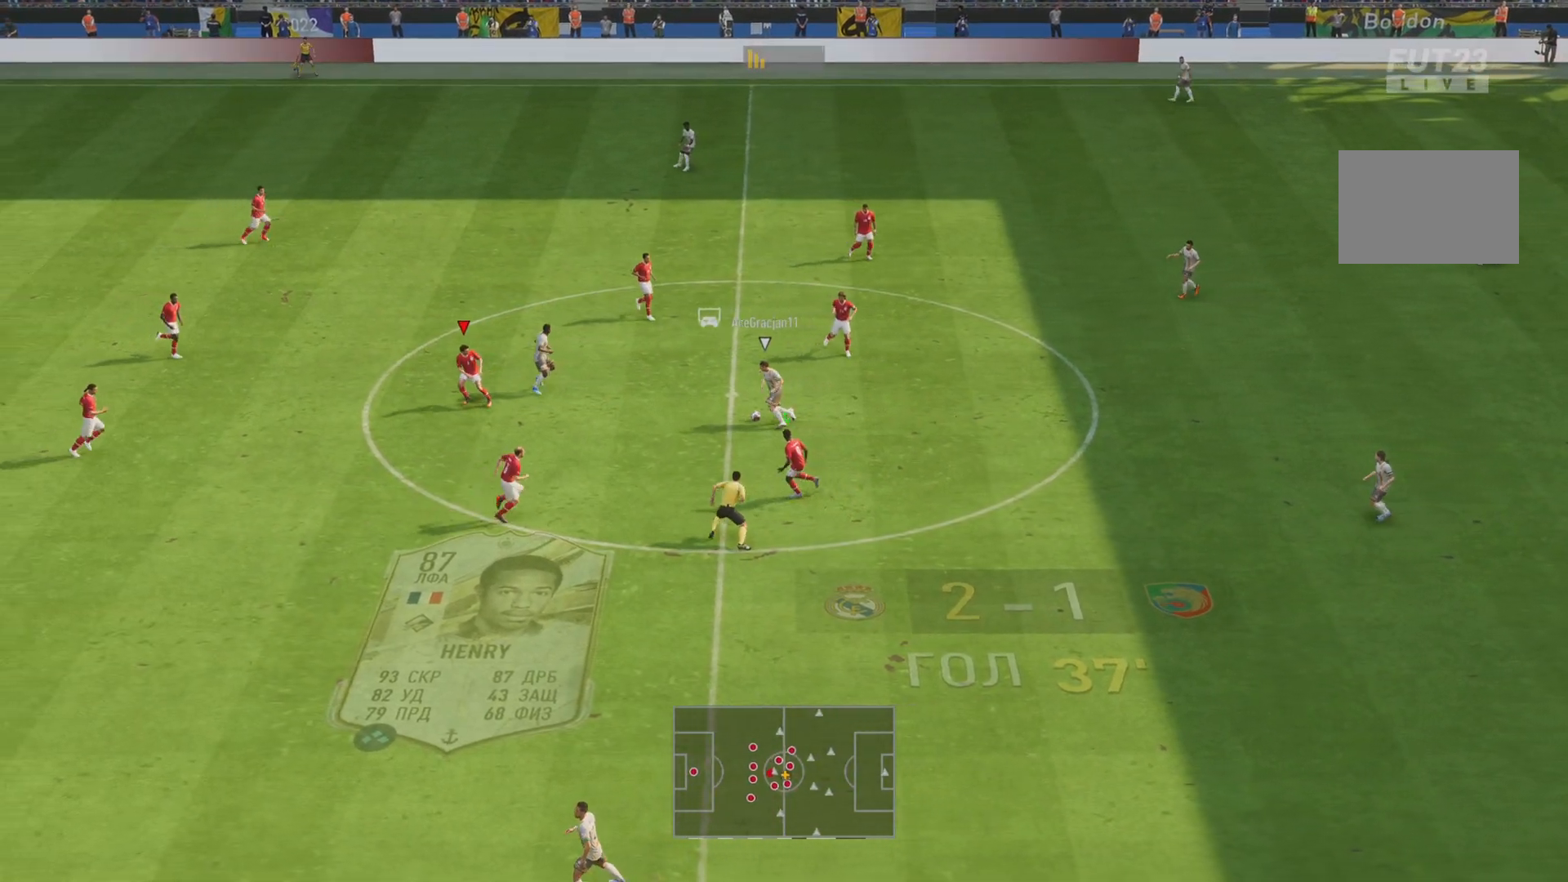
{"buttons": ["L1", "R1", "R2"], "left_stick": "left", "right_stick": "center", "events": [[183, "L2", "down"], [333, "L2", "up"], [450, "L1", "down"]]}
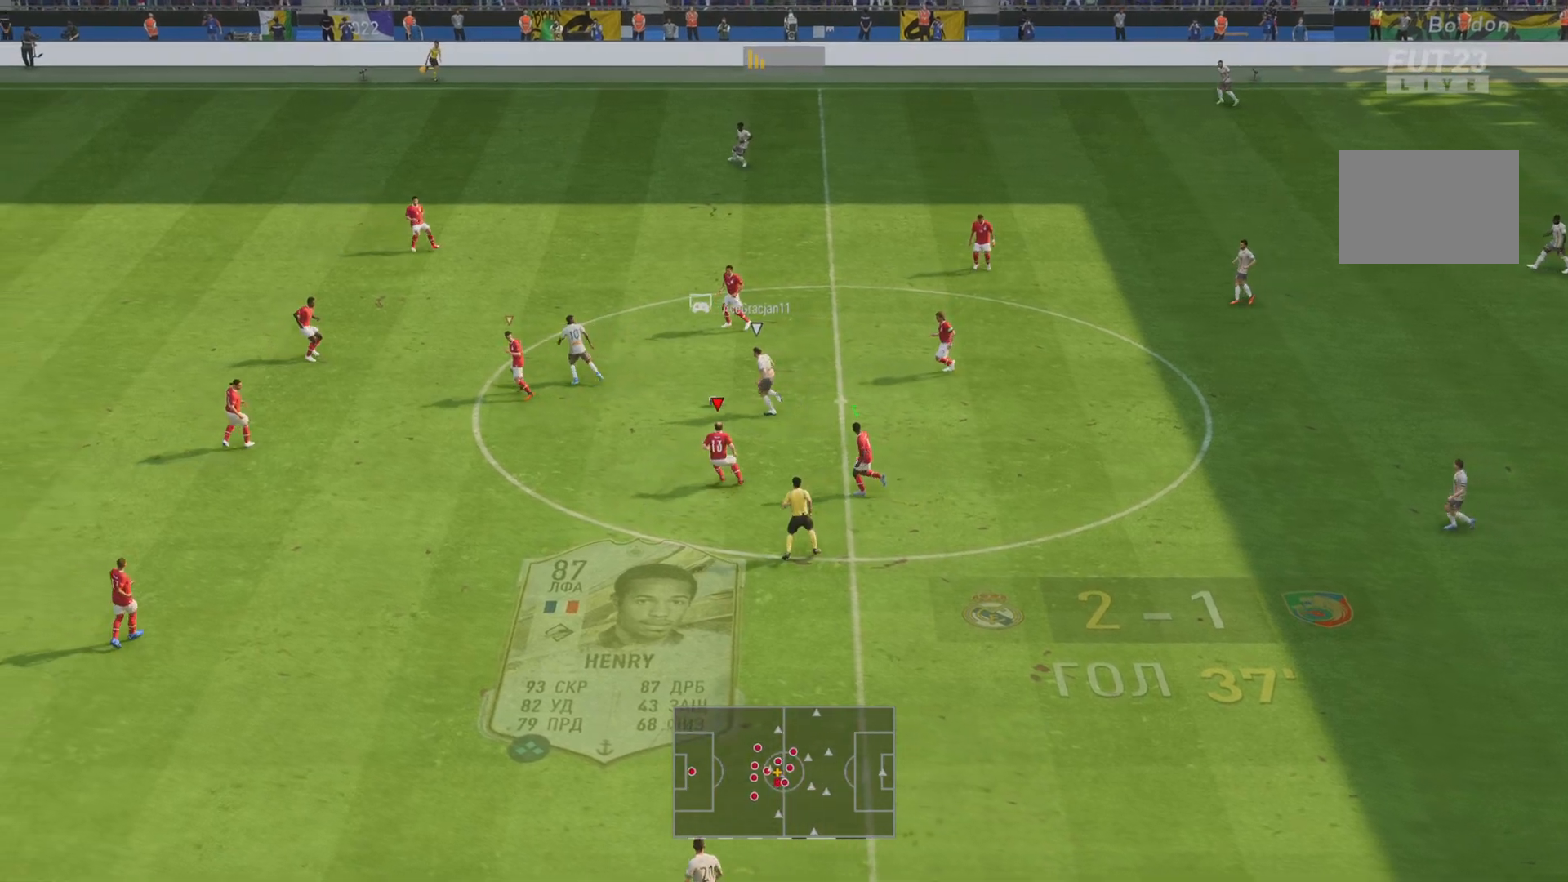
{"buttons": ["L1"], "left_stick": "up-right", "right_stick": "center", "events": [[50, "left_stick", "down"], [100, "left_stick", "down-right"], [300, "R1", "up"], [334, "left_stick", "right"], [384, "R2", "up"], [501, "left_stick", "up-right"]]}
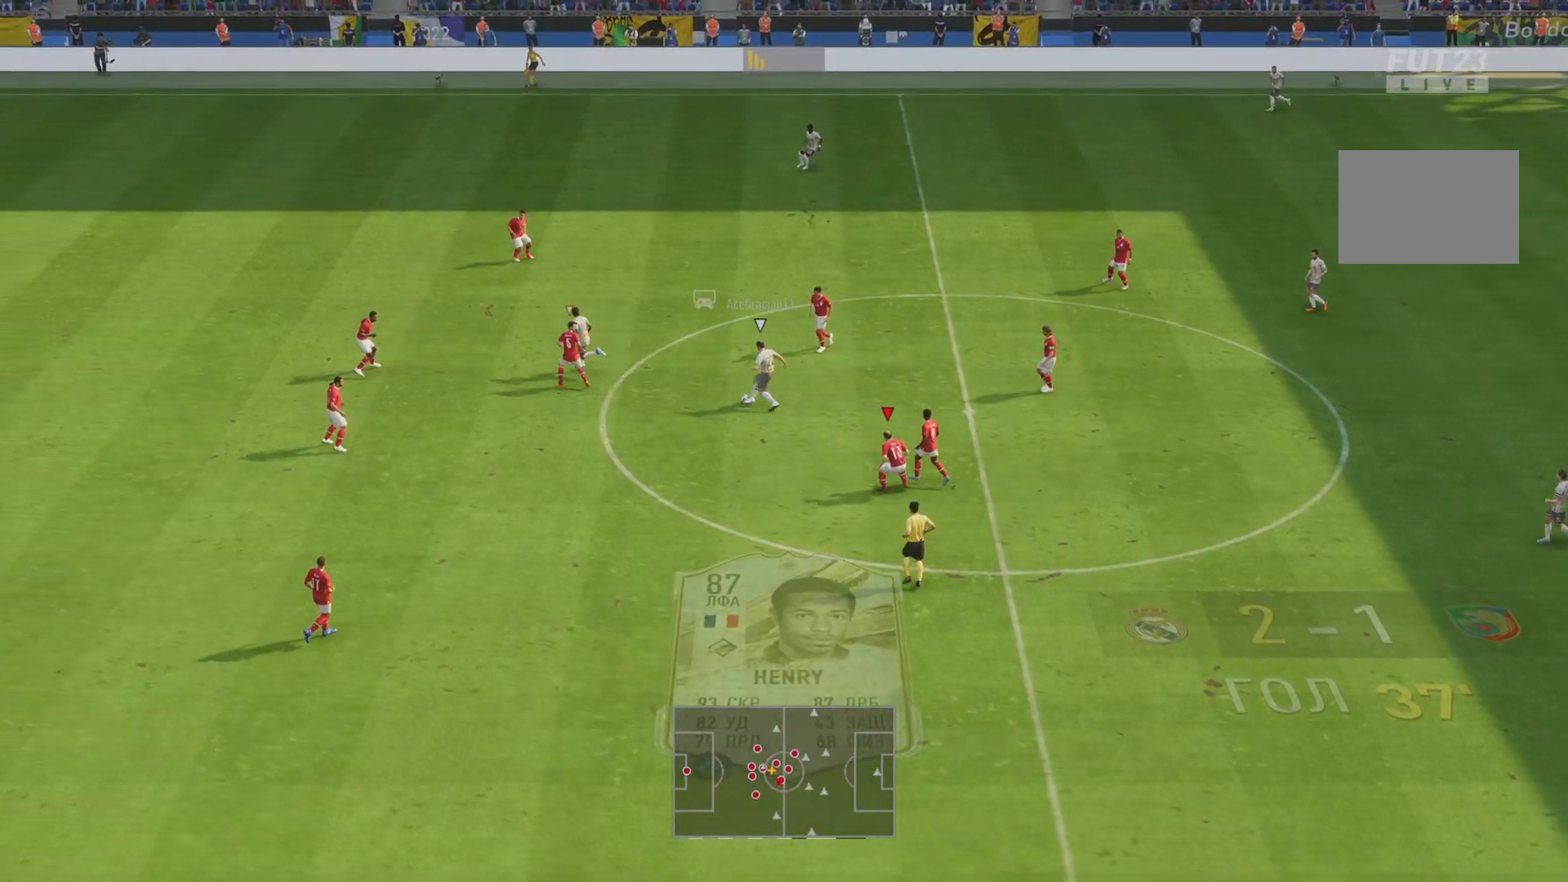
{"buttons": ["L1", "R1", "R2"], "left_stick": "down-left", "right_stick": "center", "events": [[33, "R1", "down"], [50, "R2", "down"], [133, "L1", "up"], [133, "left_stick", "left"], [250, "L2", "down"], [333, "left_stick", "down-left"], [383, "L2", "up"], [467, "L1", "down"]]}
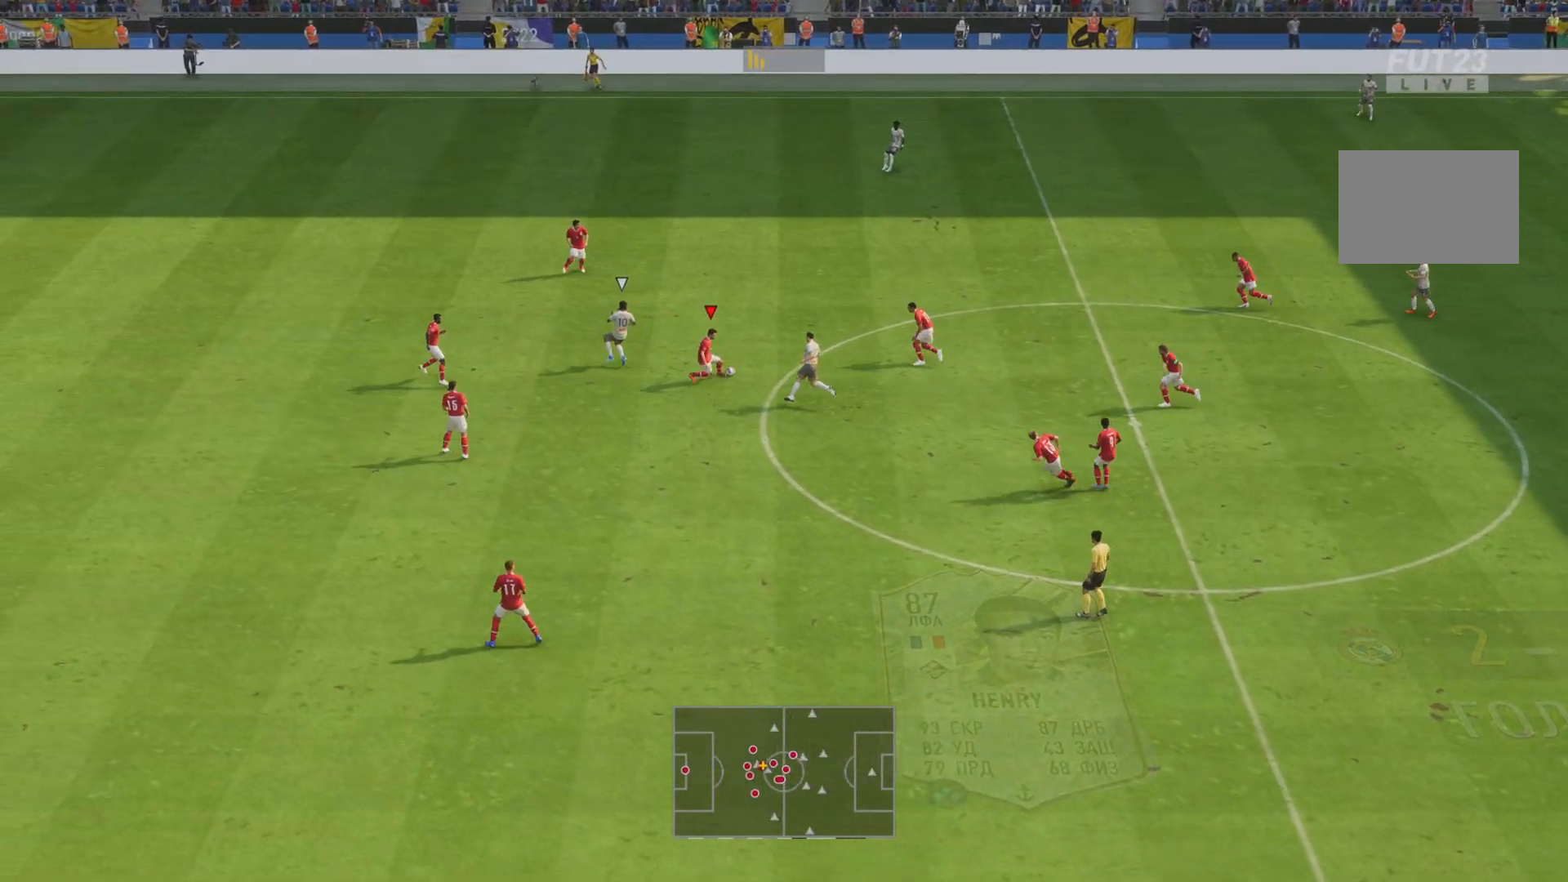
{"buttons": ["L1"], "left_stick": "up-right", "right_stick": "center", "events": [[33, "left_stick", "left"], [167, "left_stick", "up-left"], [334, "R1", "up"], [334, "left_stick", "up-right"], [417, "R2", "up"]]}
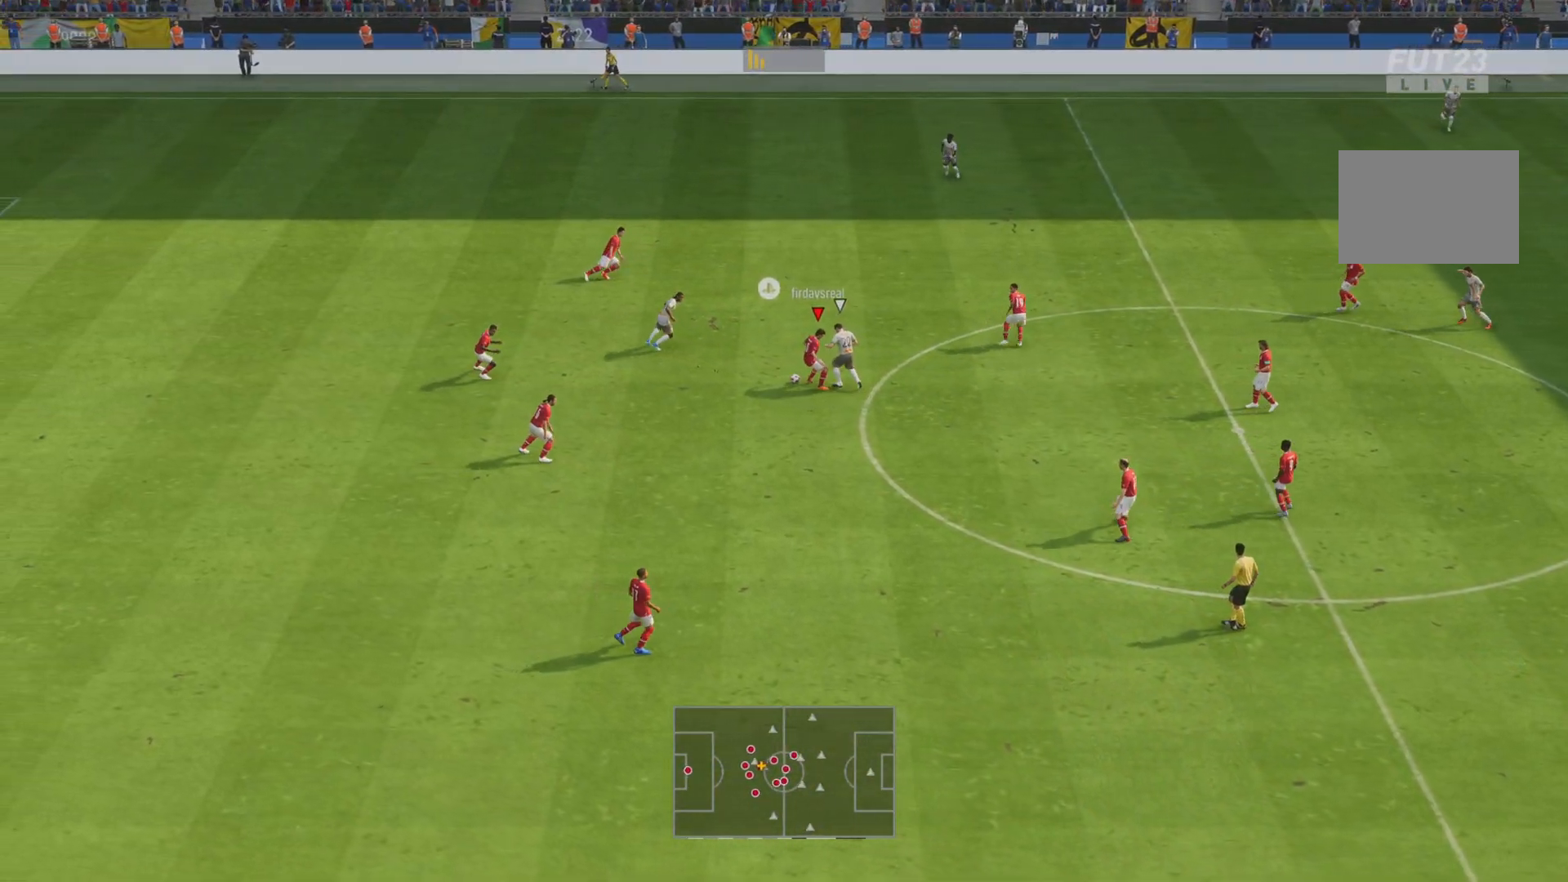
{"buttons": ["L1"], "left_stick": "up-left", "right_stick": "center", "events": [[450, "left_stick", "up-left"]]}
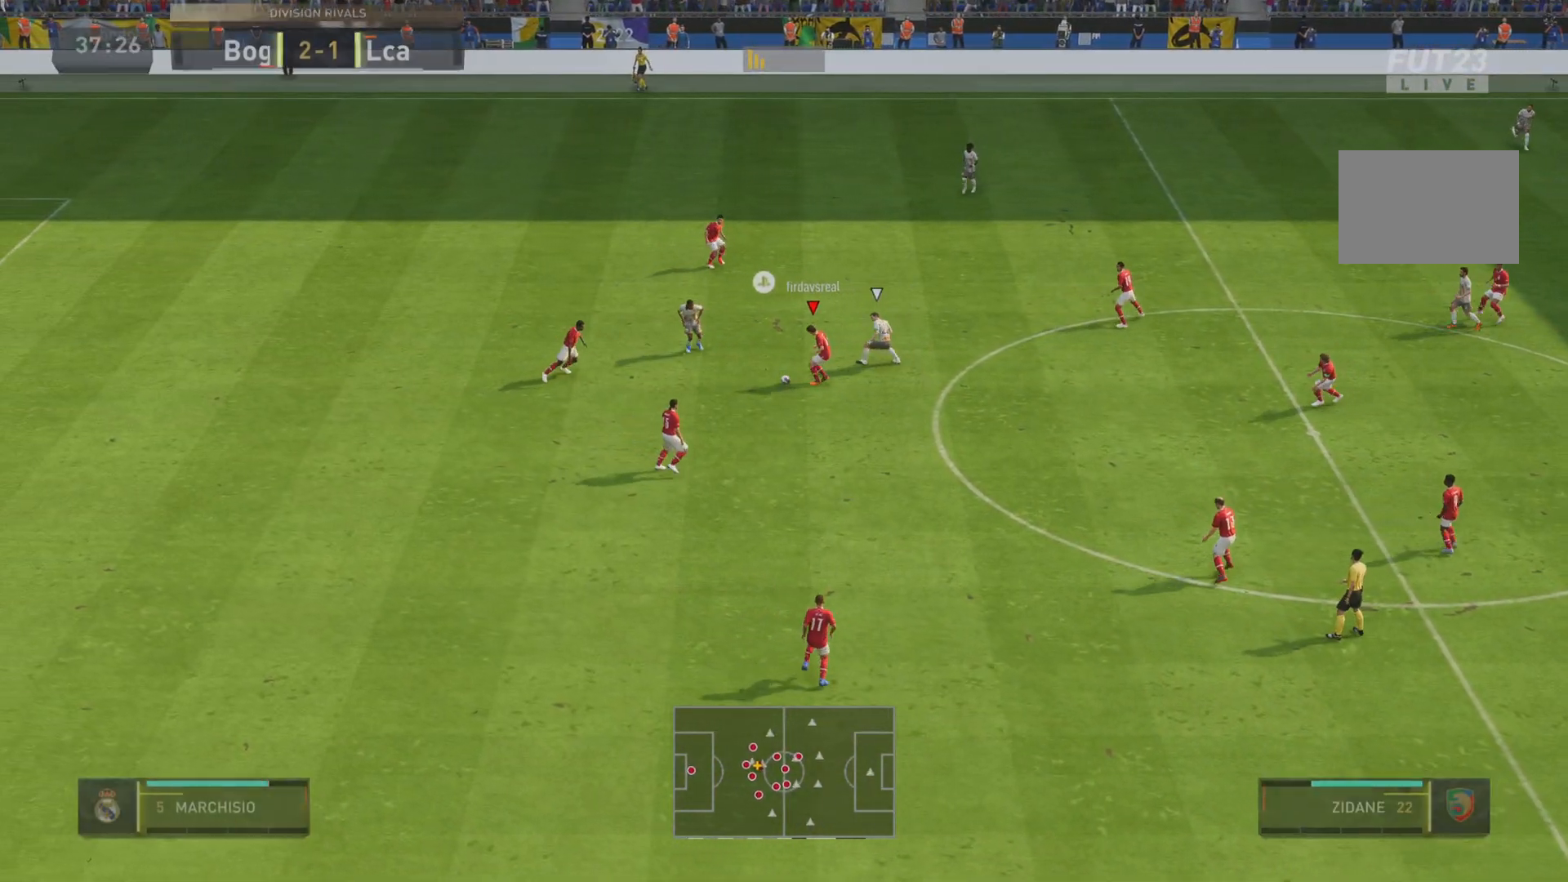
{"buttons": ["R2"], "left_stick": "down-right", "right_stick": "center", "events": [[50, "left_stick", "down-left"], [117, "L1", "up"], [117, "left_stick", "down"], [184, "CROSS", "down"], [284, "CROSS", "up"], [384, "left_stick", "down-right"], [434, "R2", "down"]]}